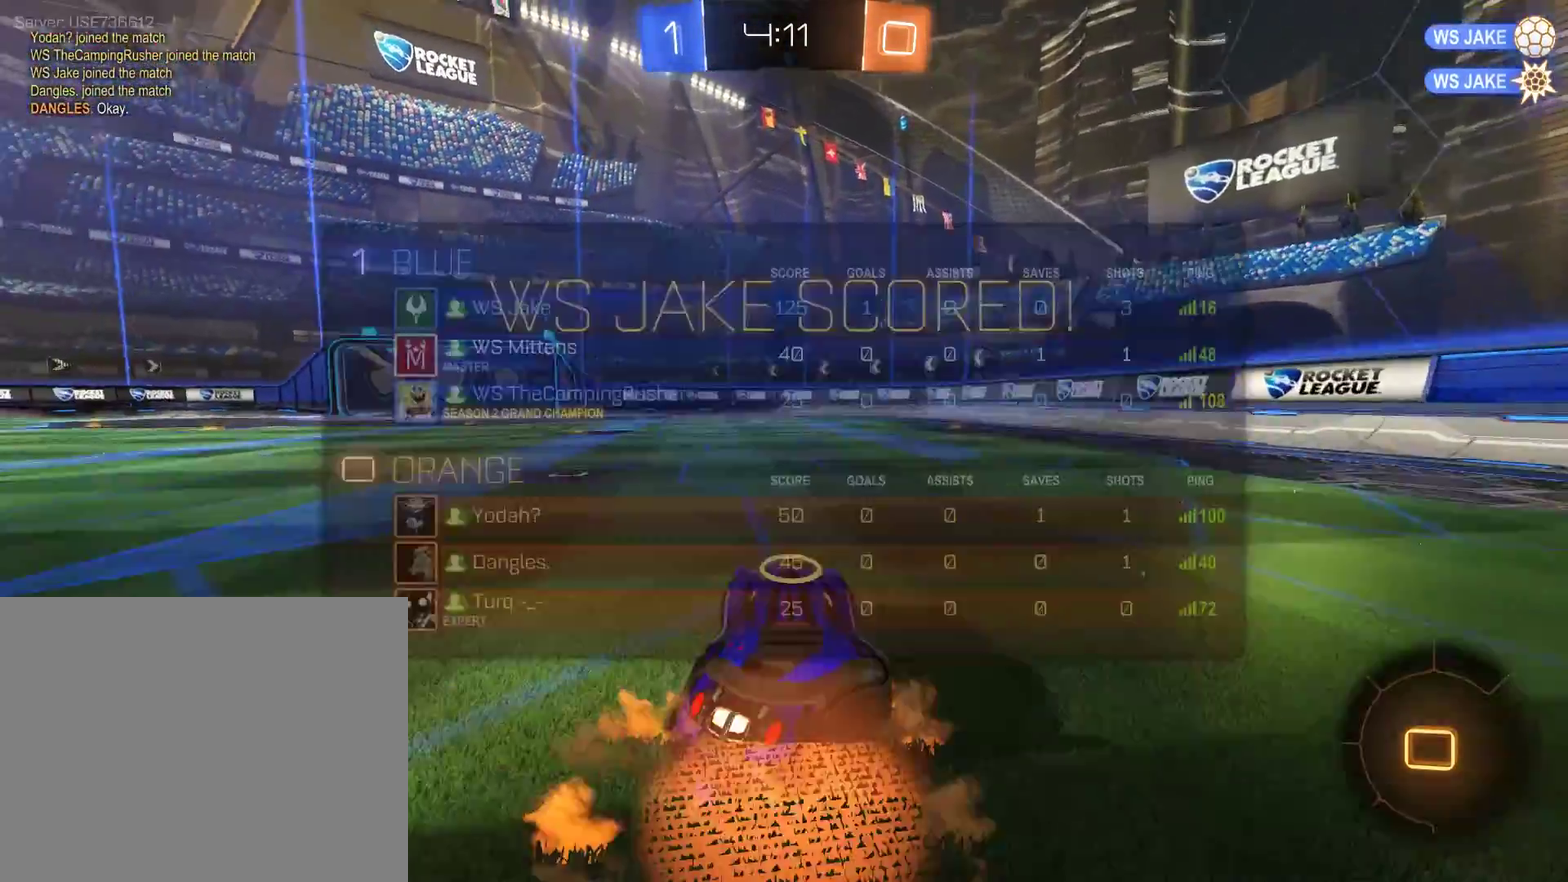
Gameplay with a controller (Xbox layout); each line is a JSON object with the inputs held at the frame after it. "events" lists button and stick changes between this image and that frame as [ms after this image, input, new state], when the widget could be followed in between.
{"buttons": ["L1"], "left_stick": "center", "right_stick": "center"}
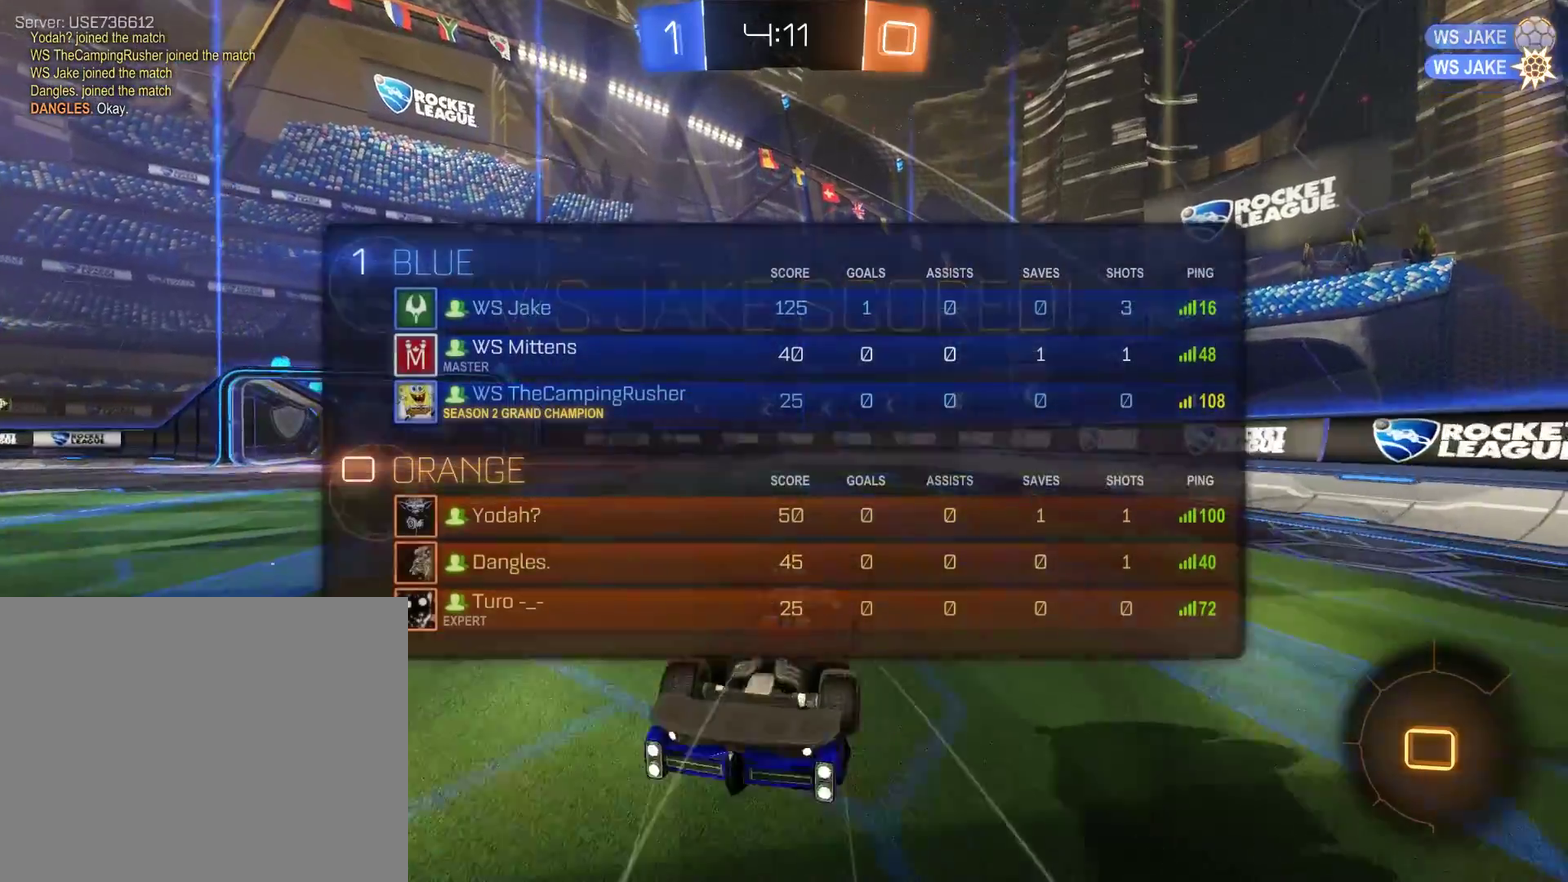
{"buttons": ["A"], "left_stick": "center", "right_stick": "center", "events": [[67, "A", "down"], [100, "L1", "up"], [133, "A", "up"], [200, "A", "down"]]}
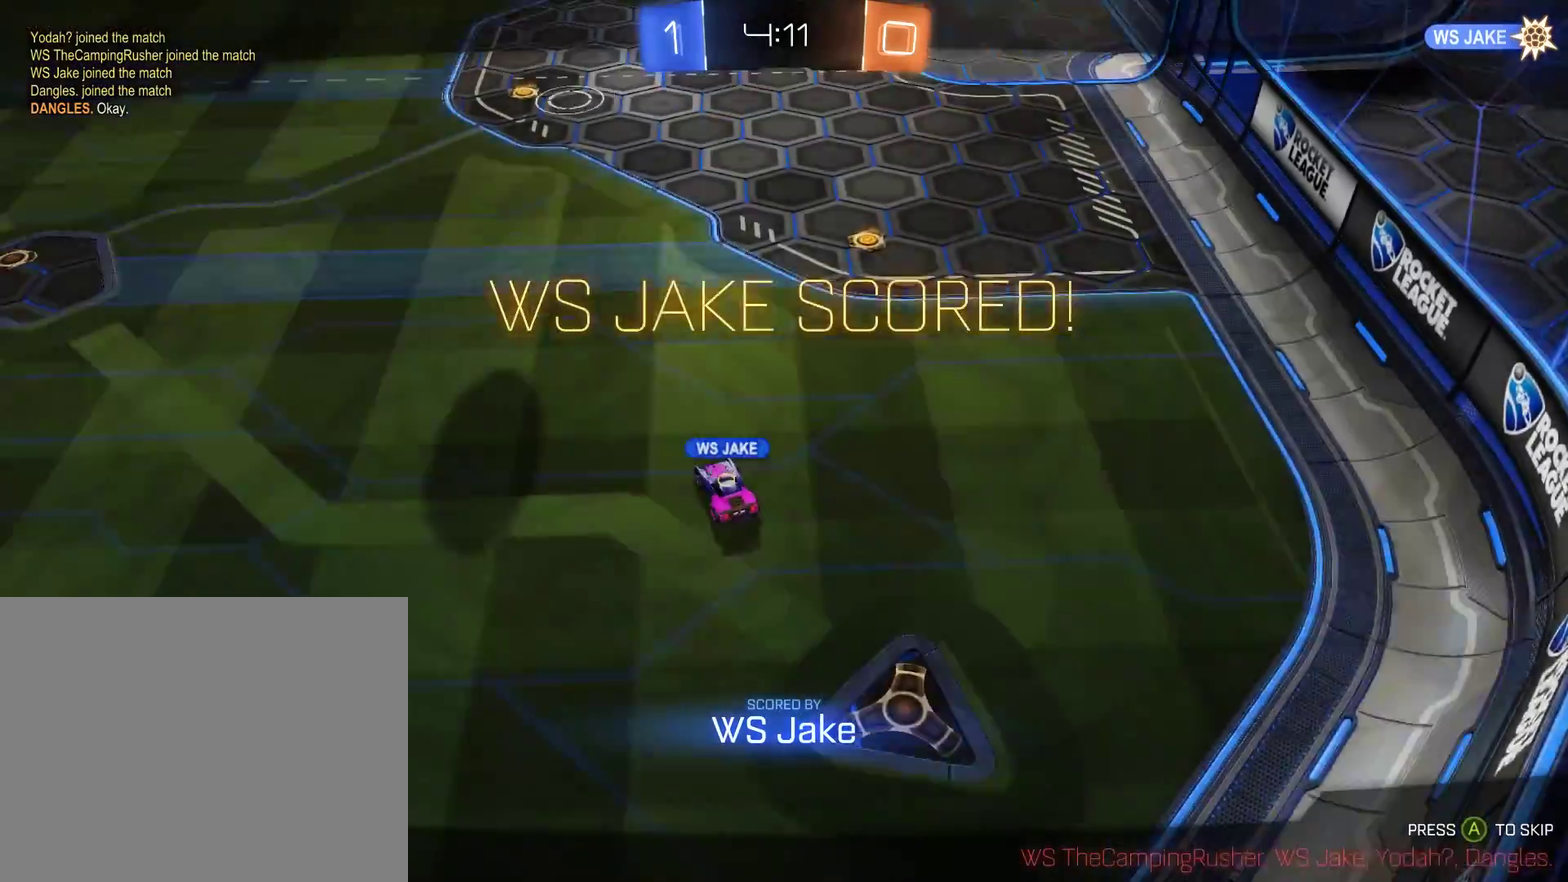
{"buttons": [], "left_stick": "center", "right_stick": "center", "events": [[33, "A", "up"], [100, "A", "down"], [167, "A", "up"], [233, "A", "down"], [300, "A", "up"]]}
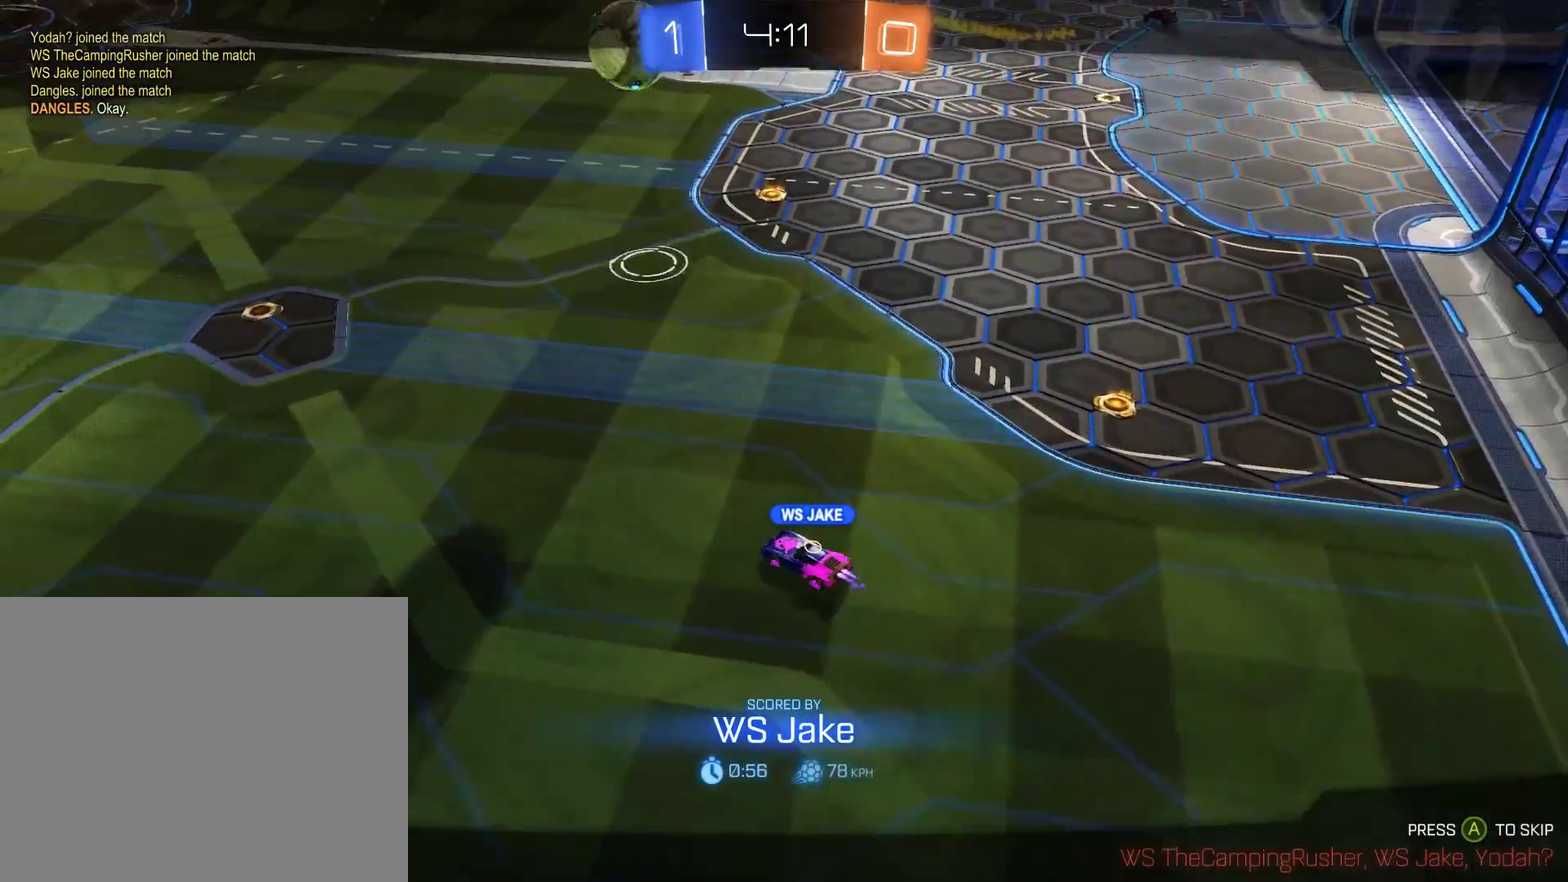
{"buttons": [], "left_stick": "center", "right_stick": "center", "events": []}
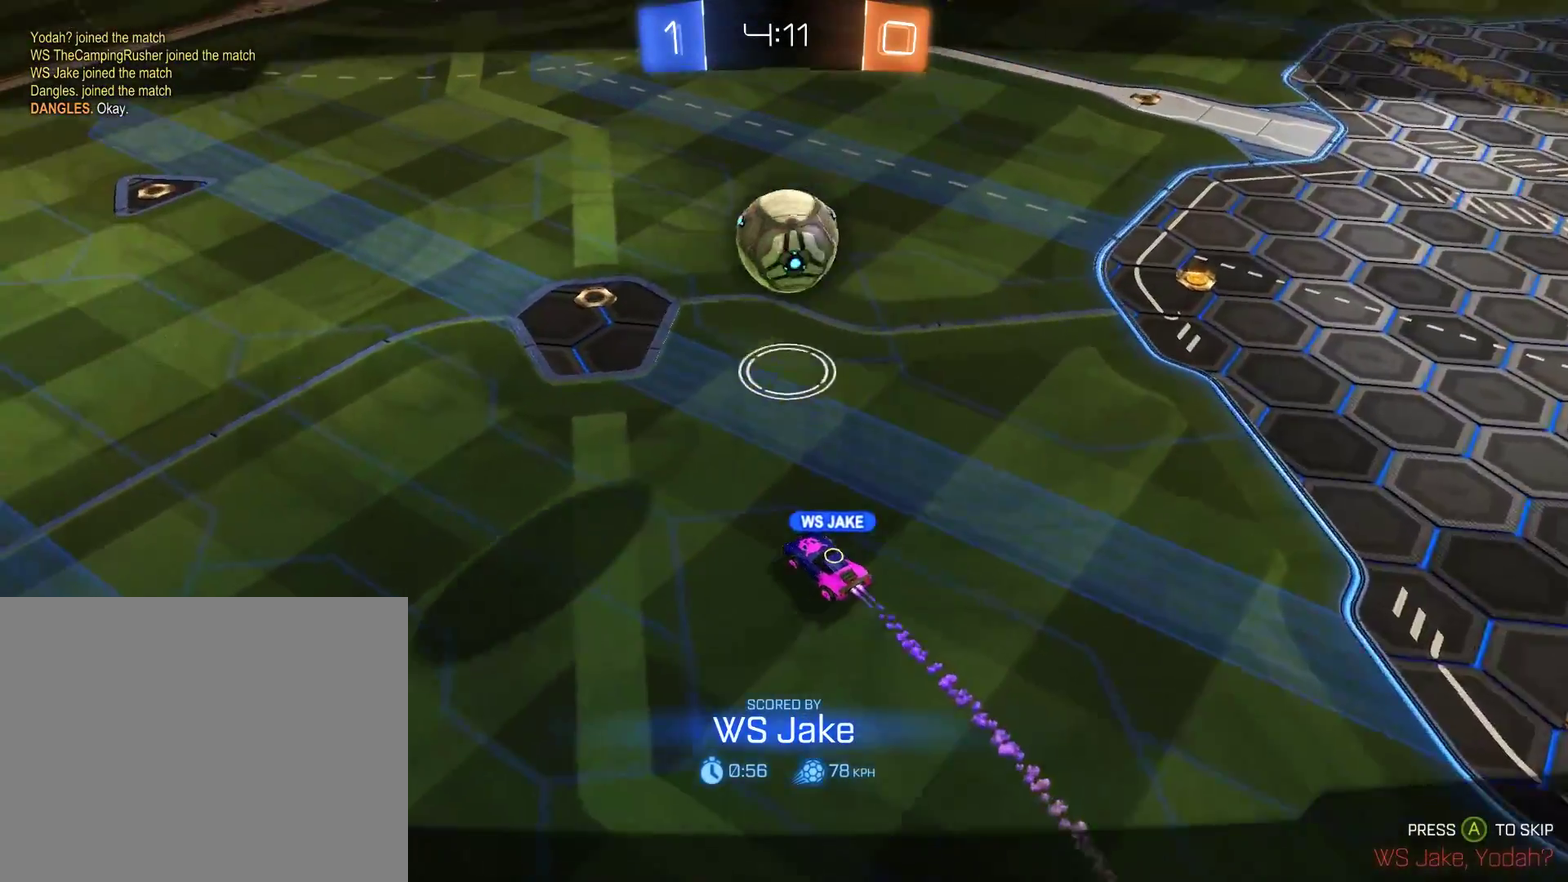
{"buttons": [], "left_stick": "center", "right_stick": "center", "events": []}
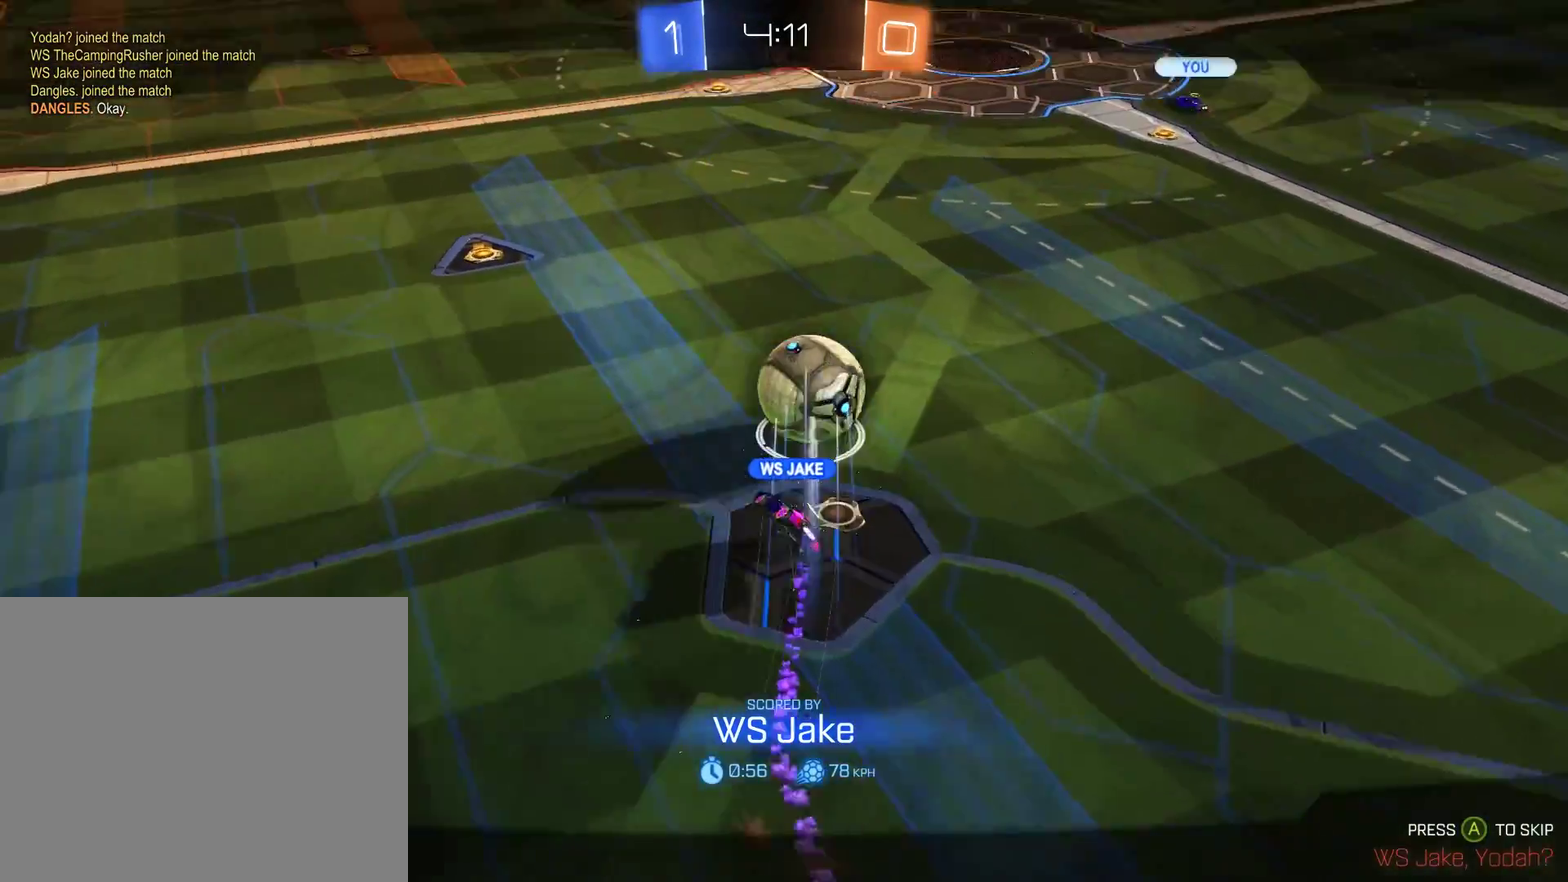
{"buttons": [], "left_stick": "center", "right_stick": "center", "events": []}
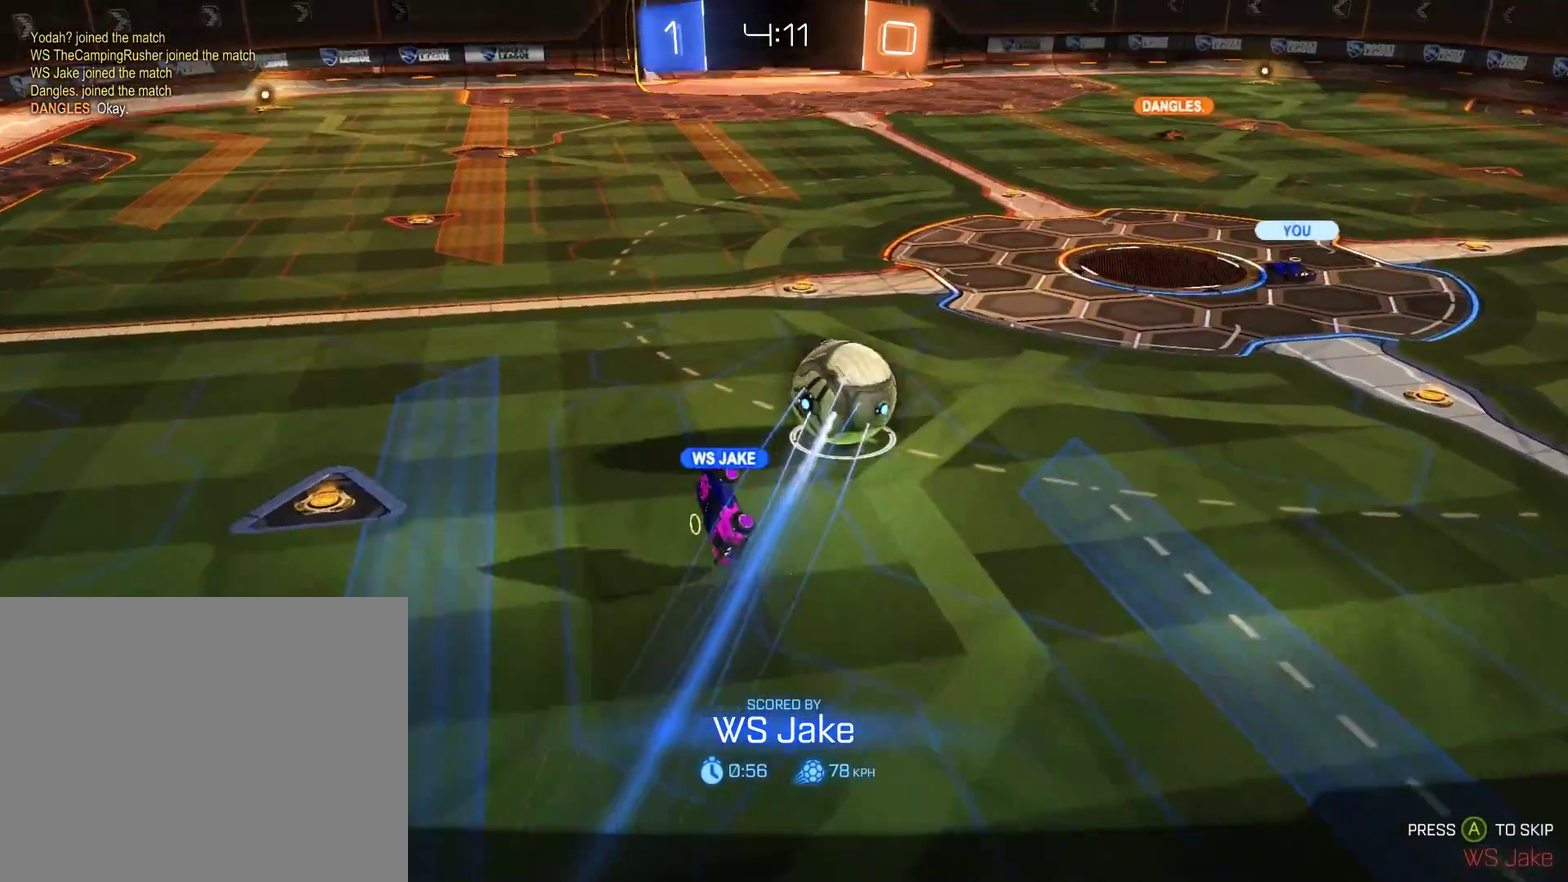
{"buttons": [], "left_stick": "center", "right_stick": "center", "events": []}
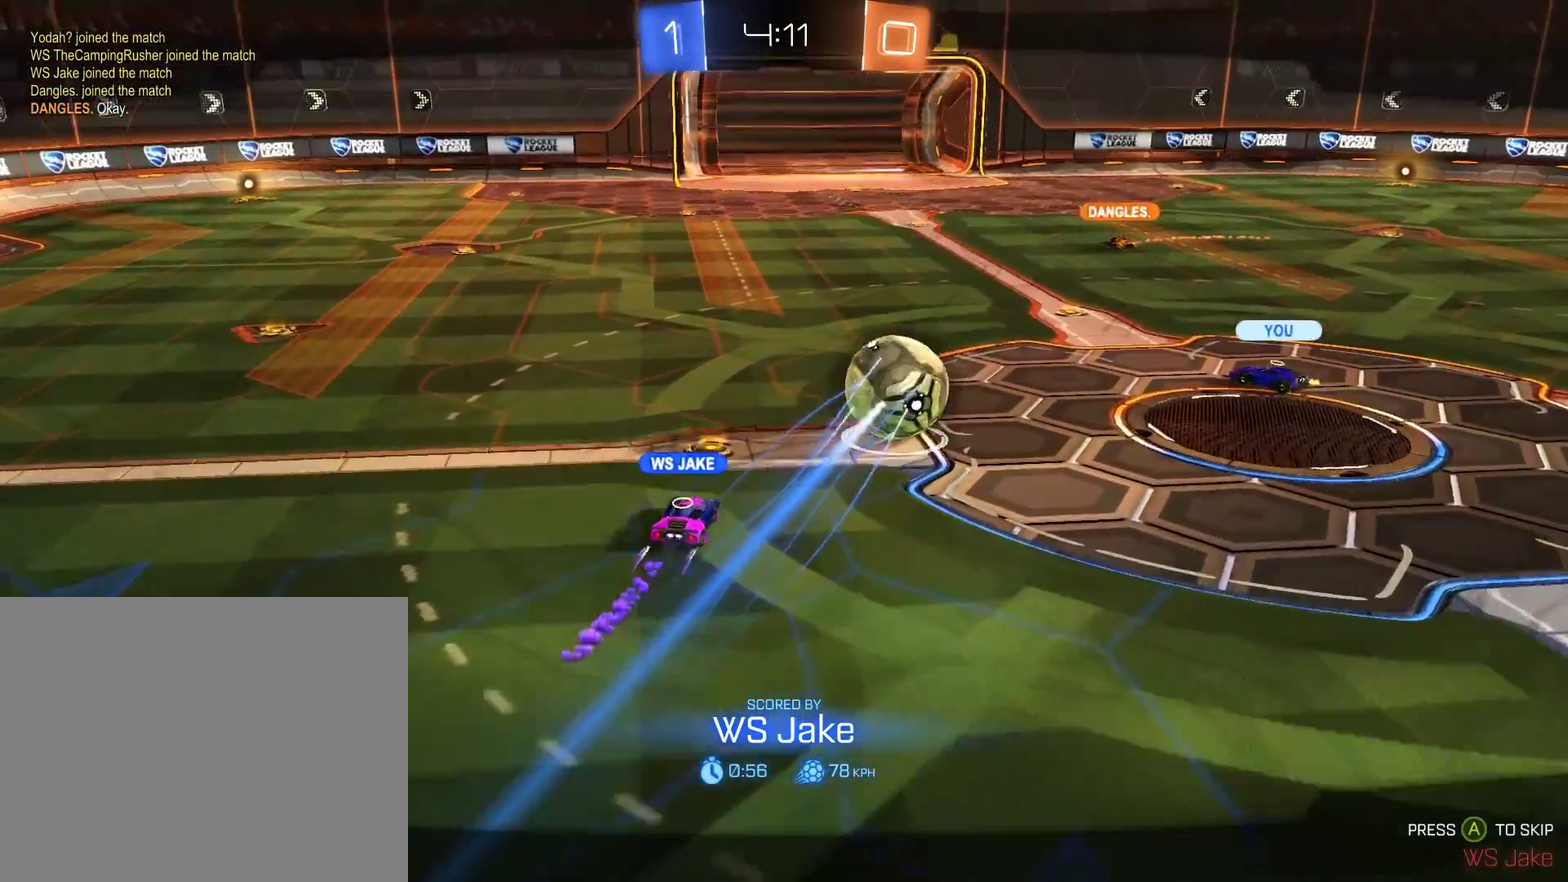
{"buttons": [], "left_stick": "center", "right_stick": "center", "events": []}
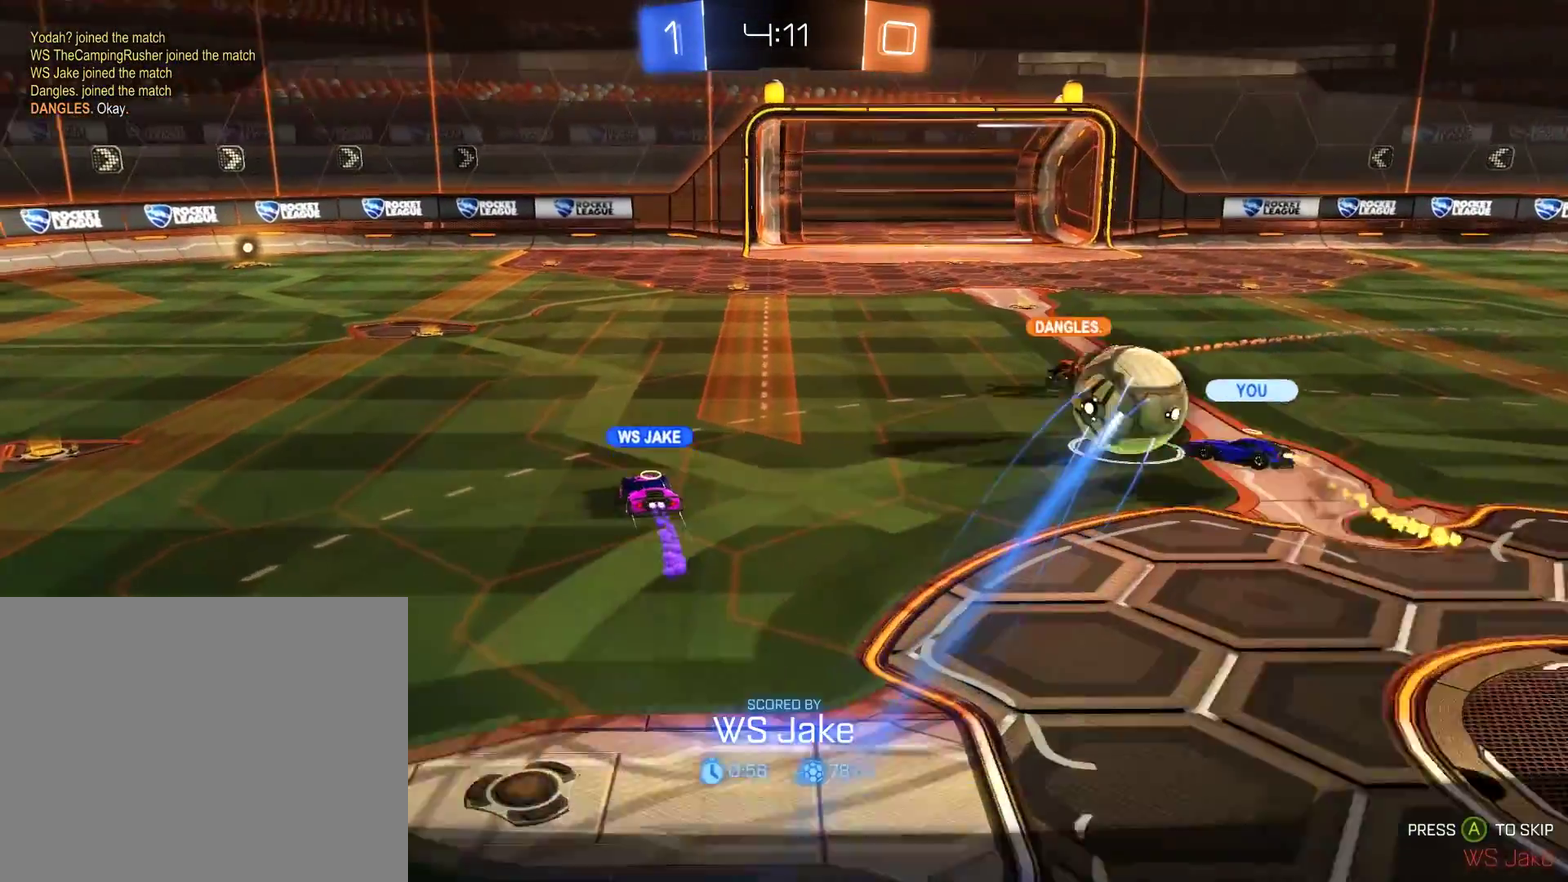
{"buttons": [], "left_stick": "center", "right_stick": "center", "events": []}
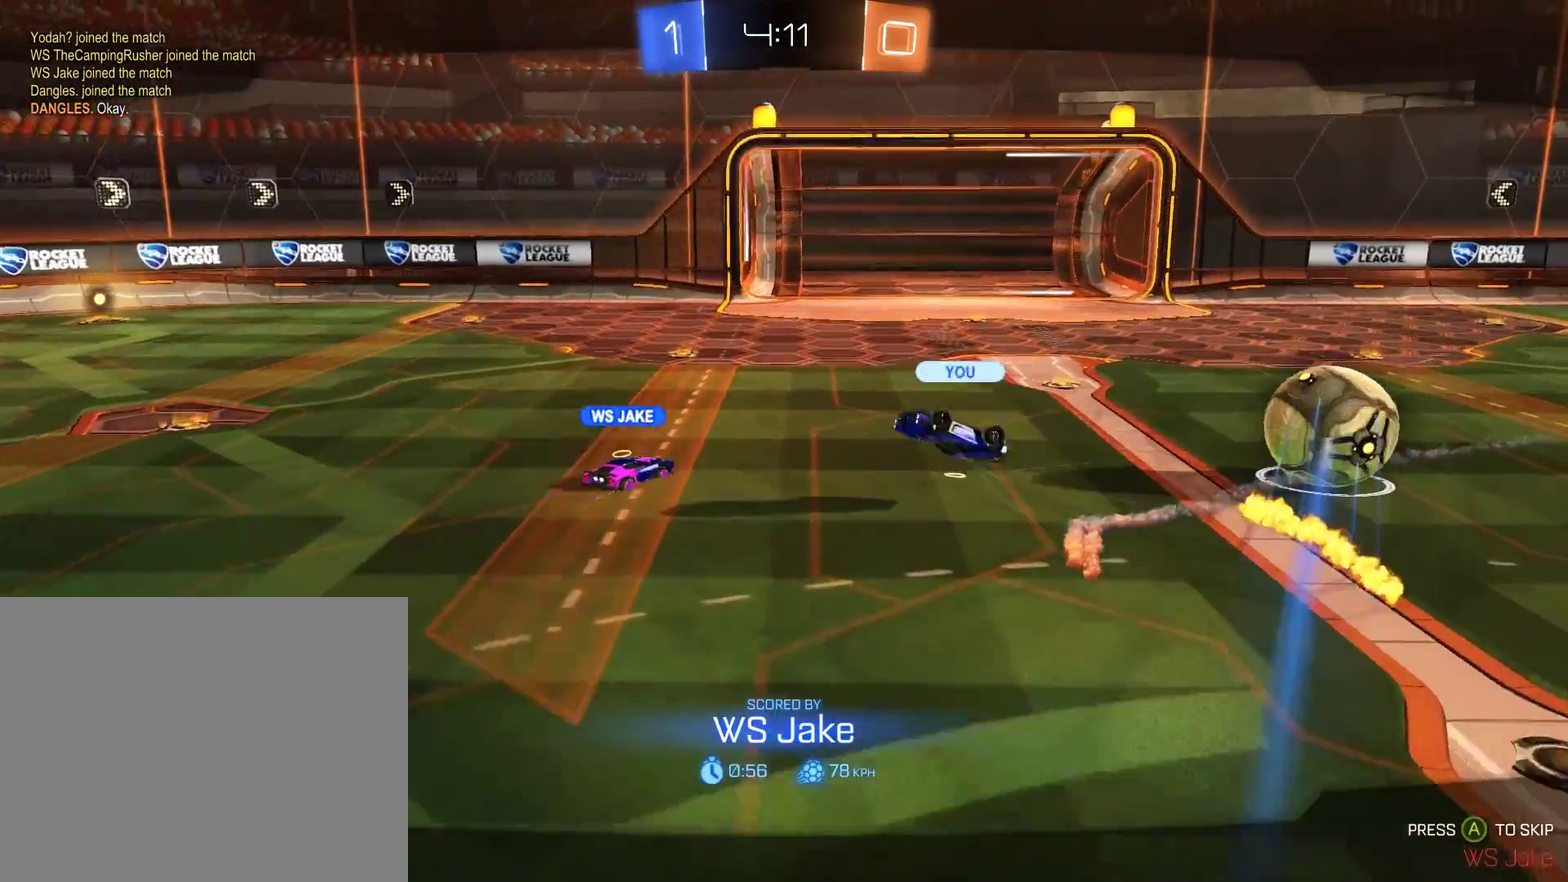
{"buttons": [], "left_stick": "center", "right_stick": "center", "events": []}
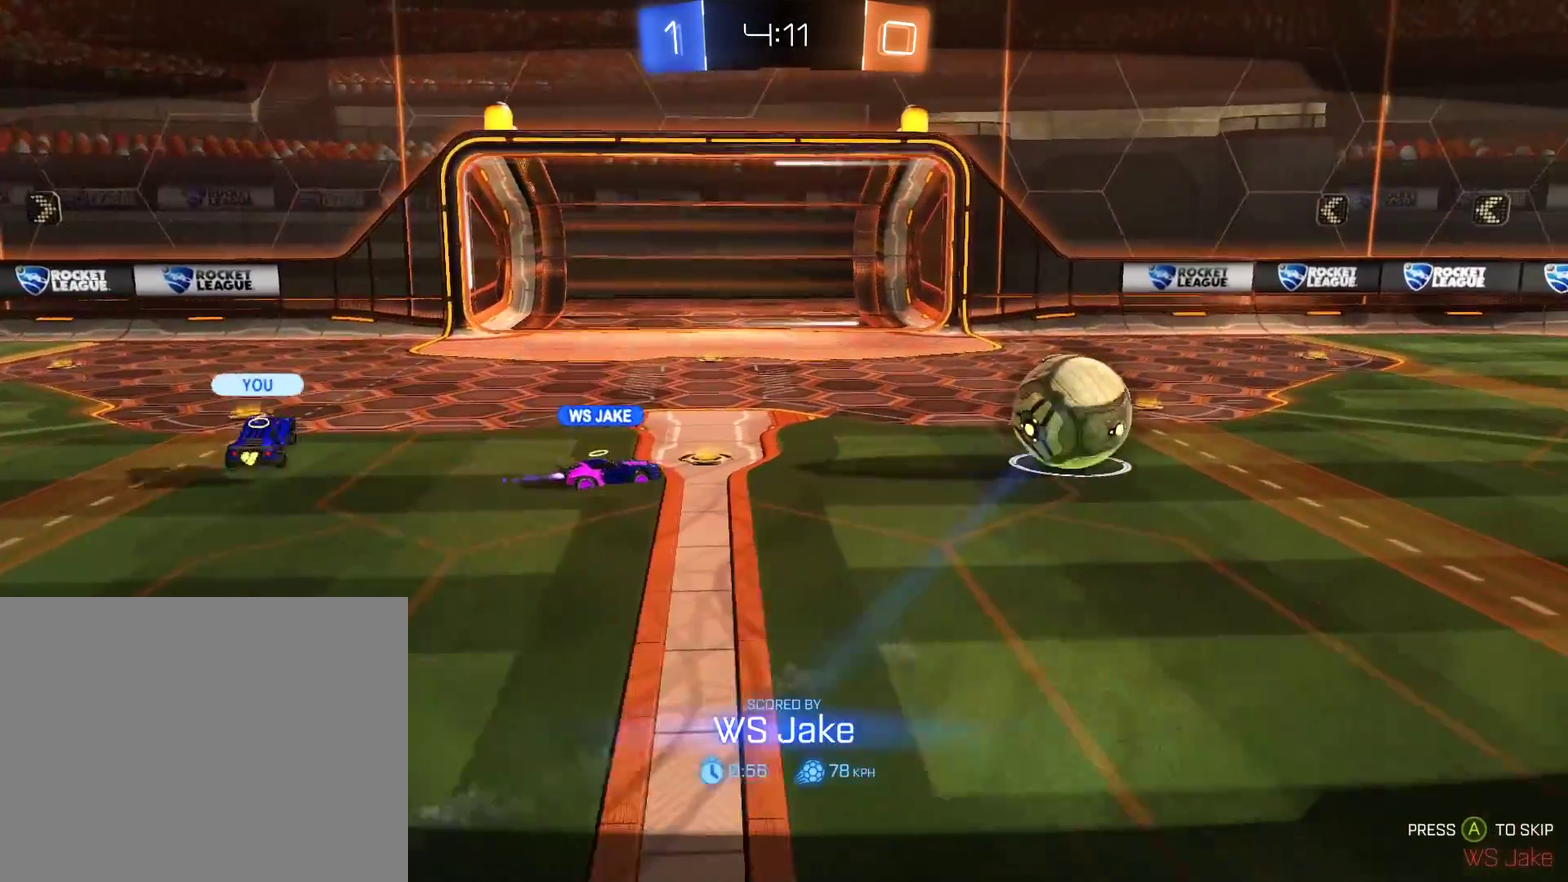
{"buttons": [], "left_stick": "center", "right_stick": "center", "events": []}
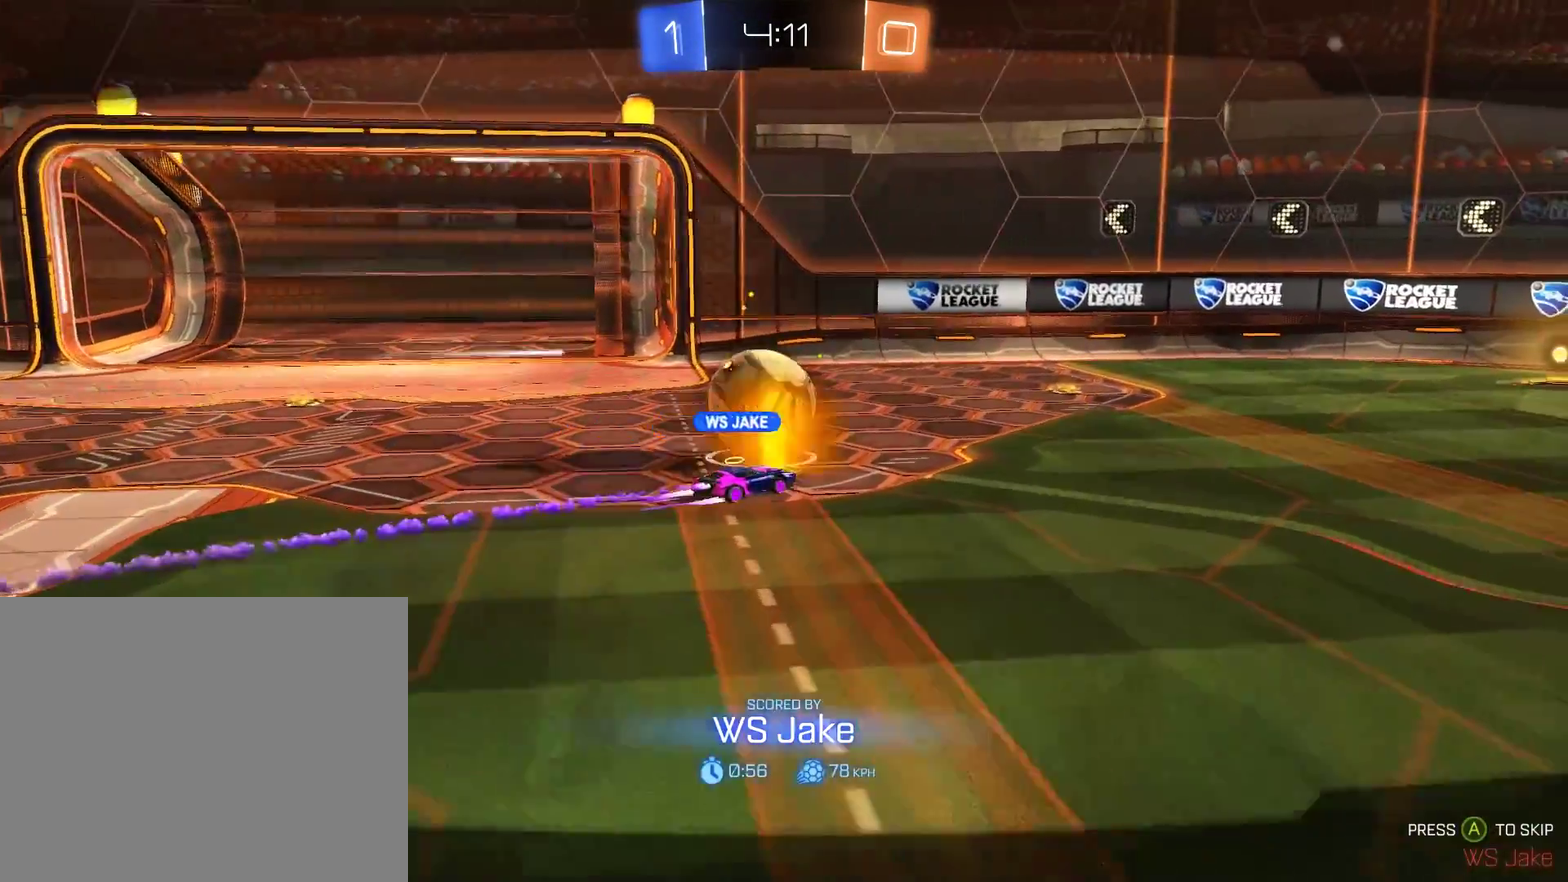
{"buttons": [], "left_stick": "center", "right_stick": "center", "events": []}
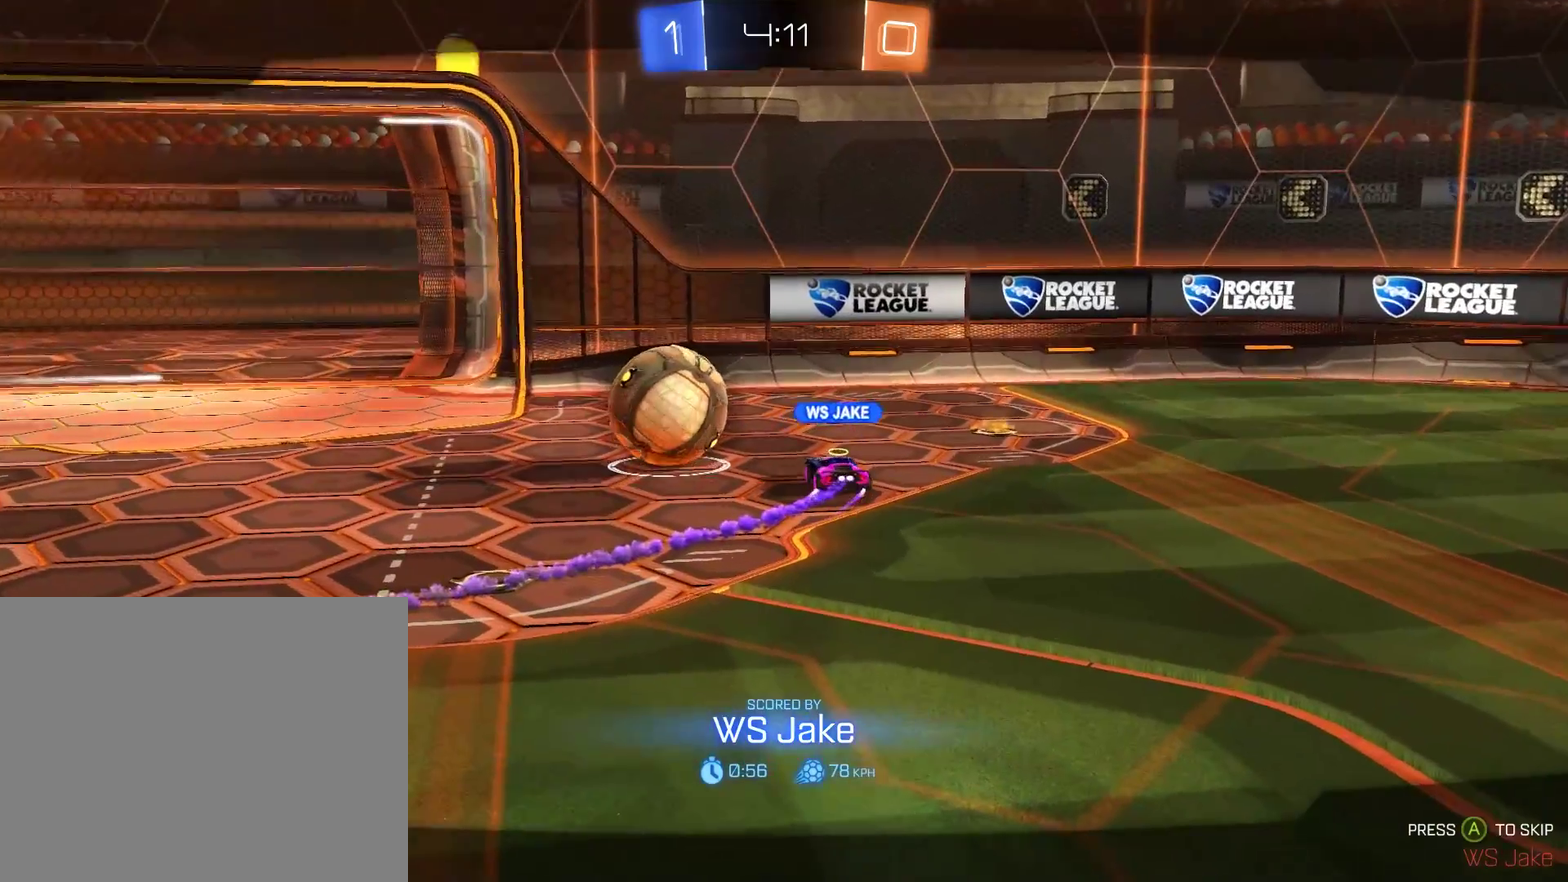
{"buttons": [], "left_stick": "center", "right_stick": "center", "events": []}
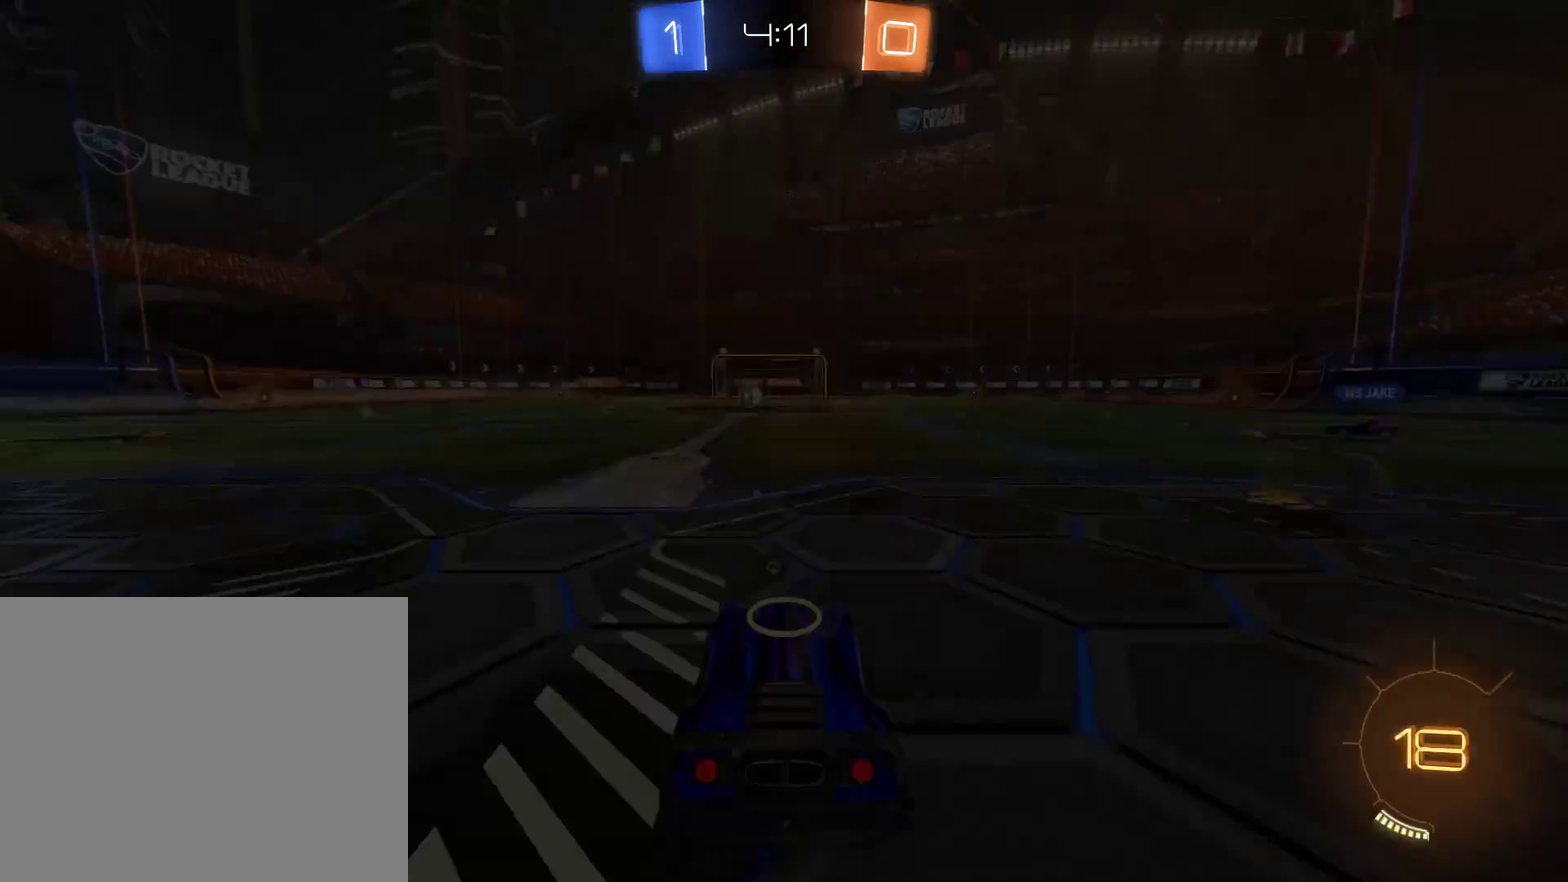
{"buttons": ["L1"], "left_stick": "center", "right_stick": "center", "events": [[450, "L1", "down"]]}
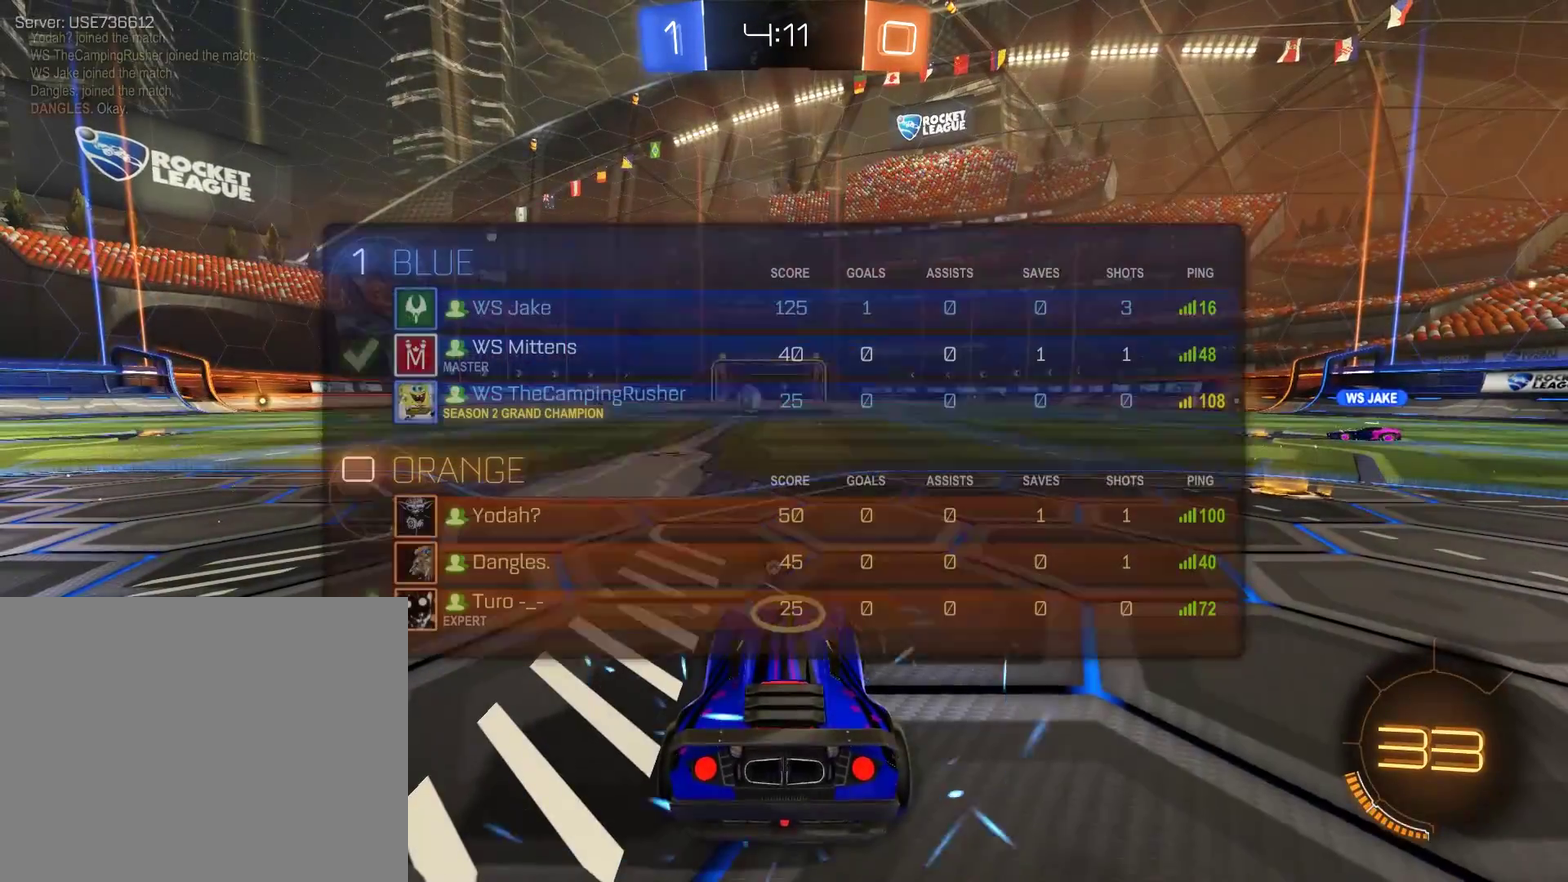
{"buttons": ["B", "R2"], "left_stick": "center", "right_stick": "center", "events": [[150, "B", "down"], [183, "R2", "down"], [283, "Y", "down"], [417, "Y", "up"], [483, "L1", "up"]]}
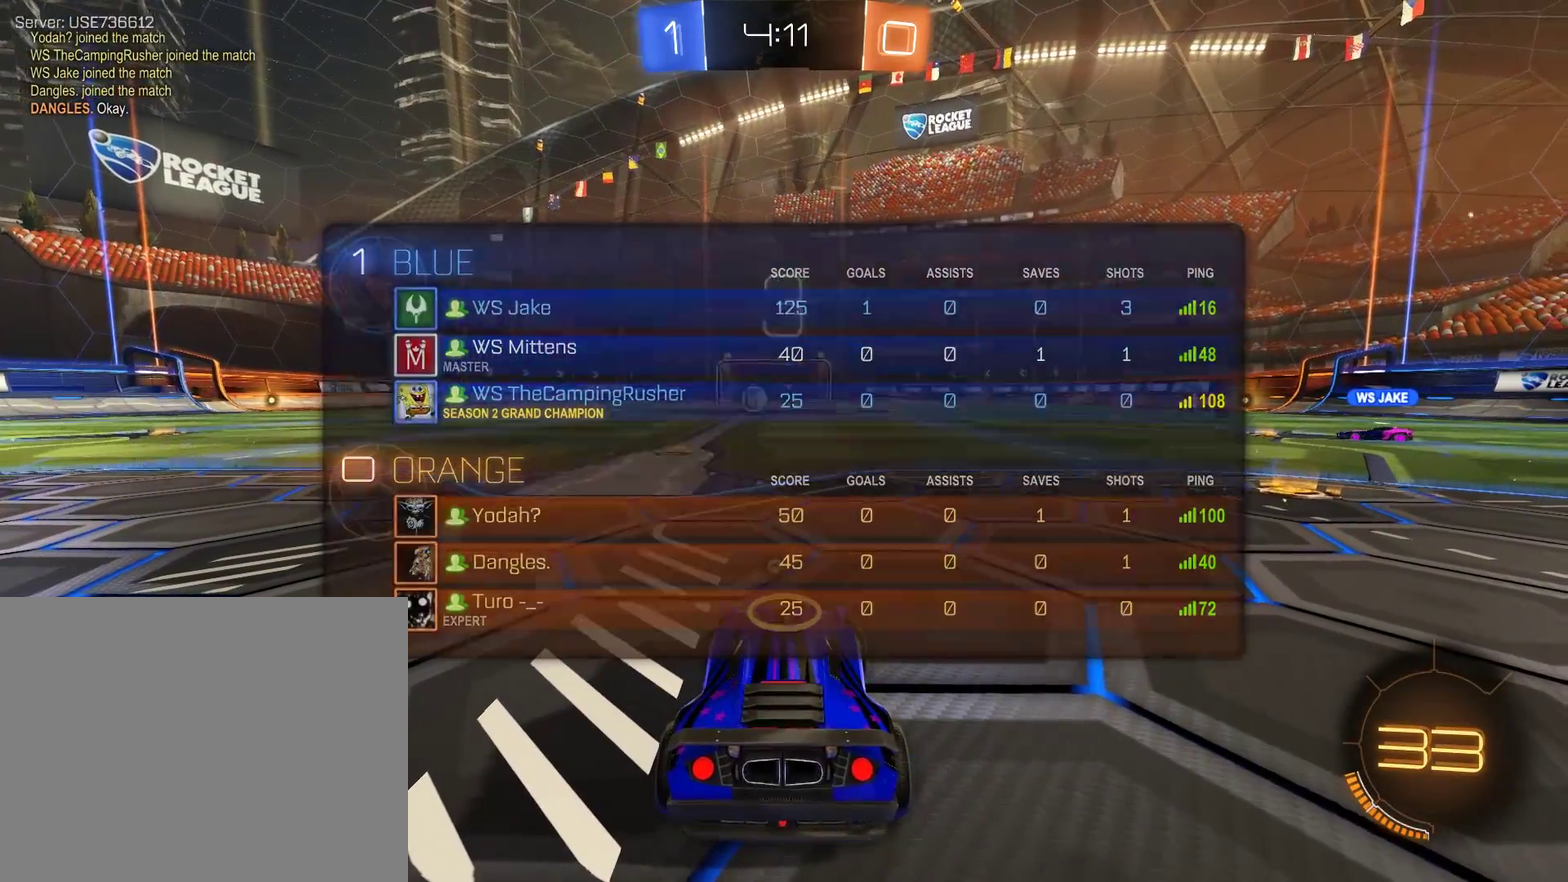
{"buttons": ["B"], "left_stick": "center", "right_stick": "center", "events": [[183, "L1", "down"], [183, "R2", "up"], [250, "B", "up"], [483, "B", "down"], [483, "L1", "up"]]}
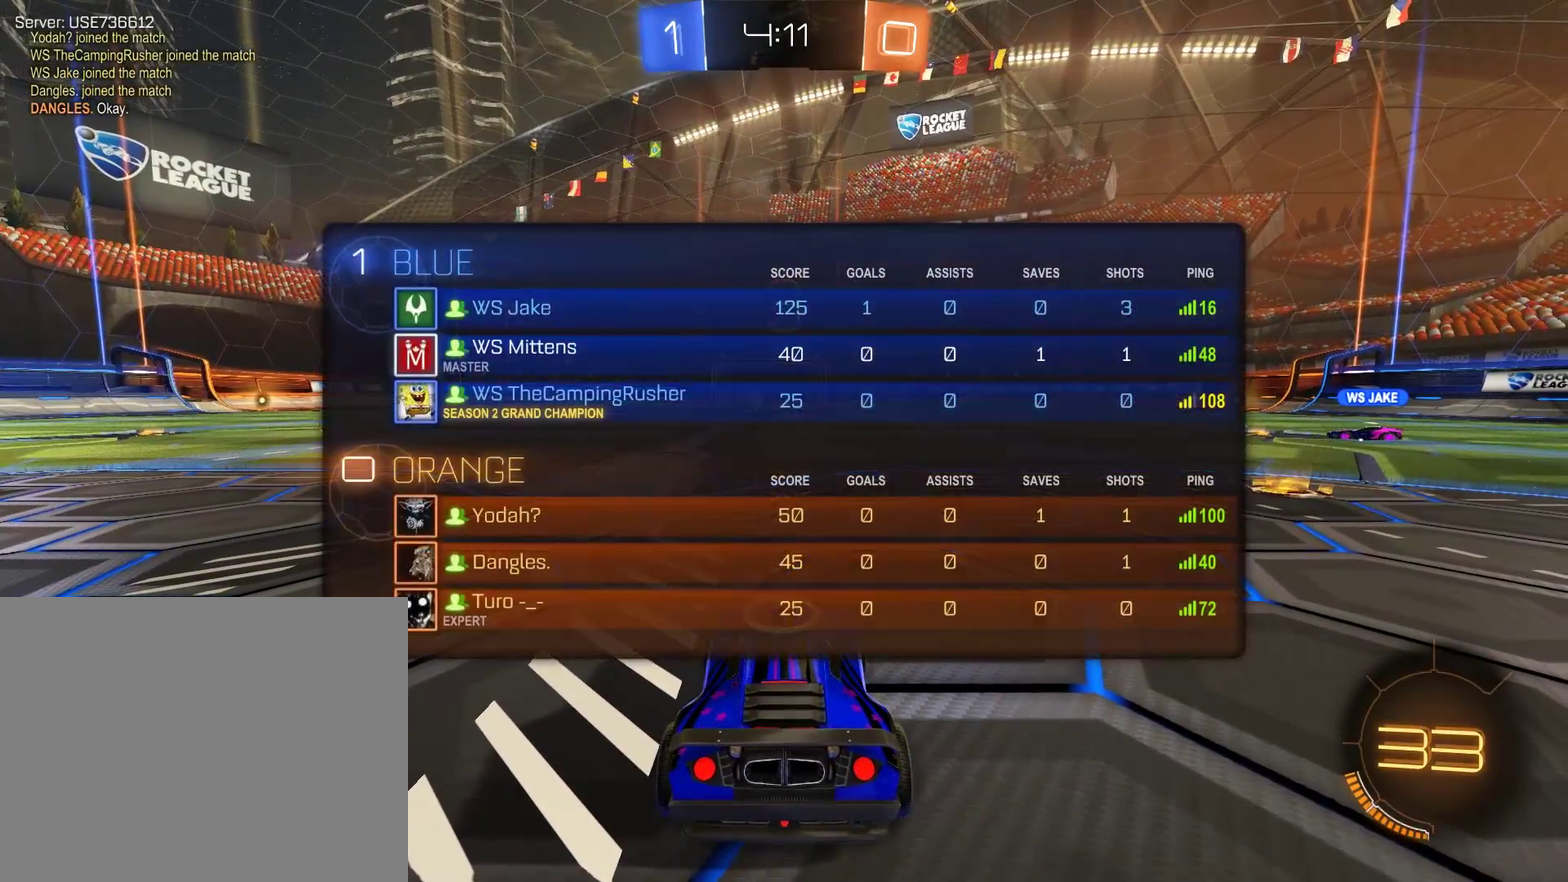
{"buttons": ["B", "L1"], "left_stick": "center", "right_stick": "center", "events": [[17, "Y", "down"], [183, "L1", "down"], [283, "Y", "up"]]}
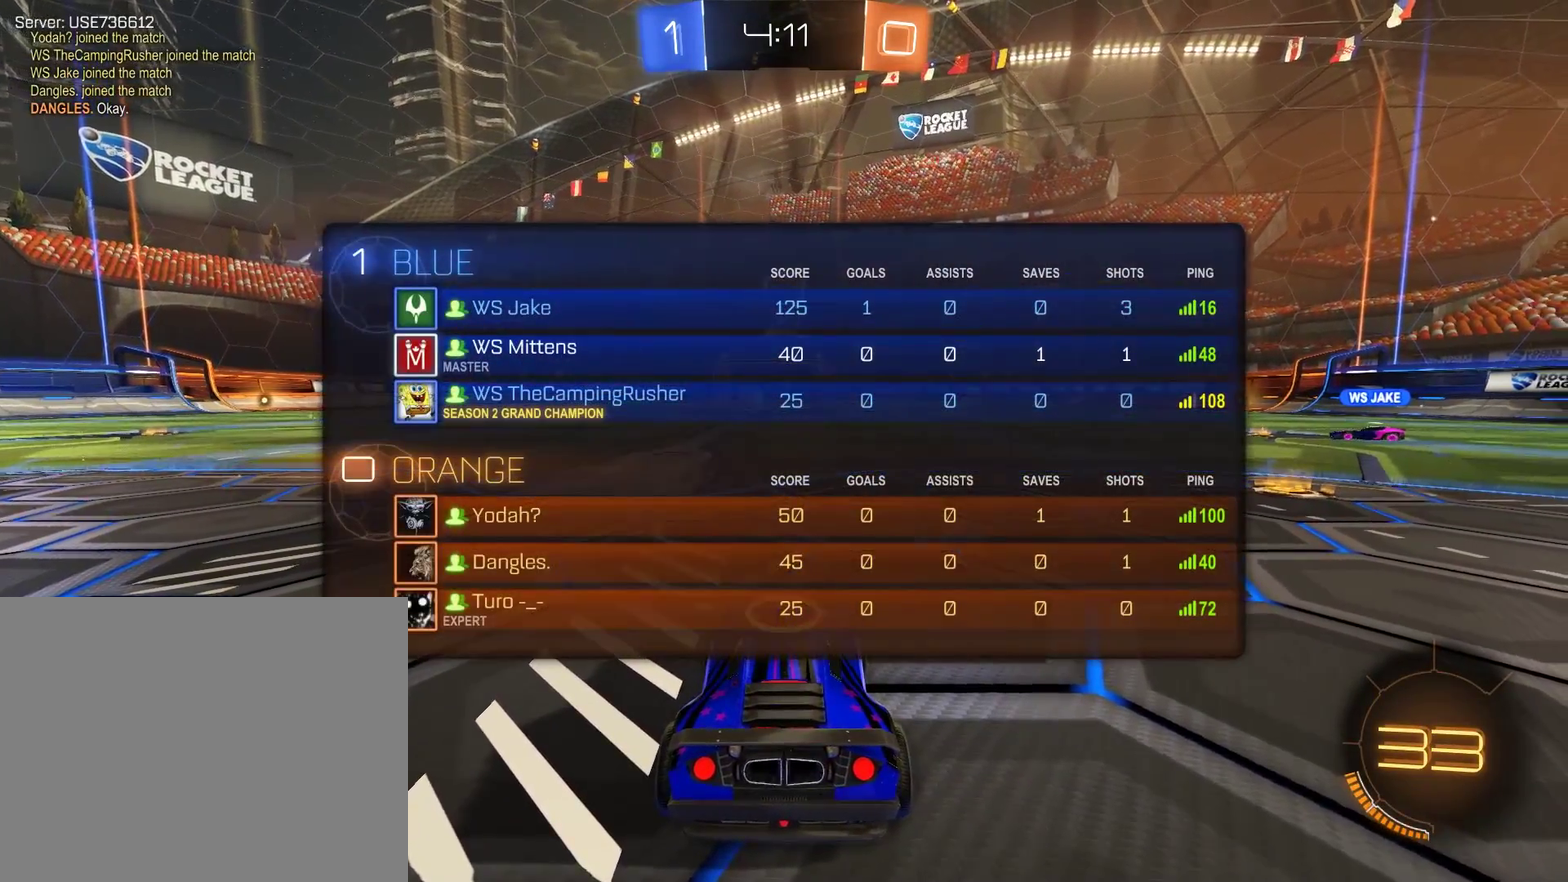
{"buttons": ["B", "Y", "L1"], "left_stick": "center", "right_stick": "center", "events": [[50, "Y", "down"], [83, "left_stick", "right"], [117, "Y", "up"], [183, "Y", "down"], [183, "left_stick", "center"], [283, "Y", "up"], [350, "L1", "up"], [450, "Y", "down"], [483, "L1", "down"]]}
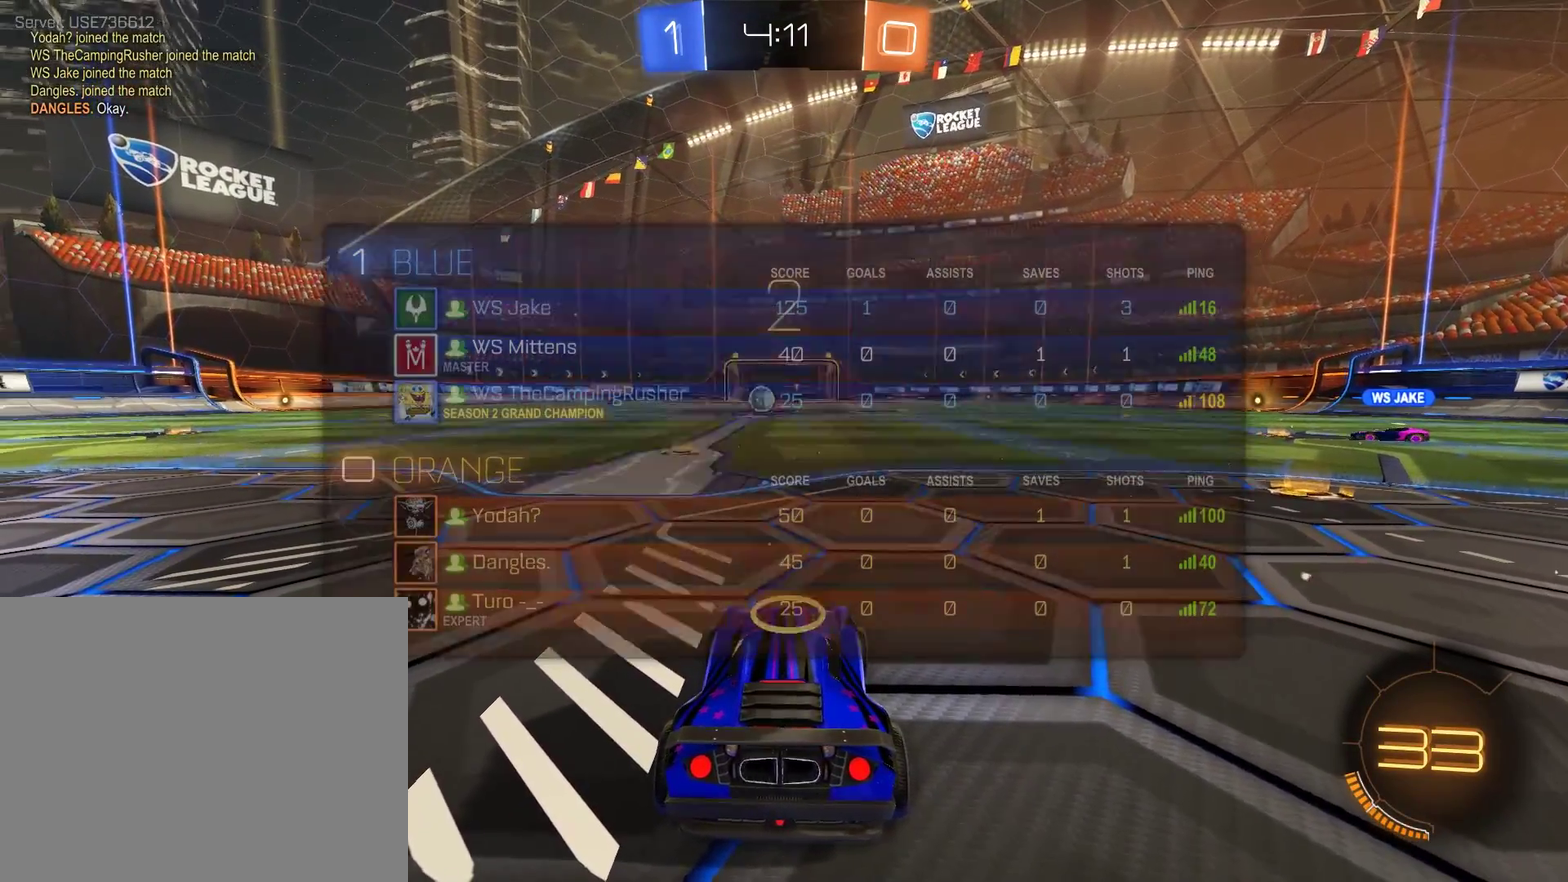
{"buttons": ["B", "L1"], "left_stick": "center", "right_stick": "center", "events": [[17, "Y", "up"], [83, "Y", "down"], [150, "L1", "up"], [150, "Y", "up"], [417, "L1", "down"]]}
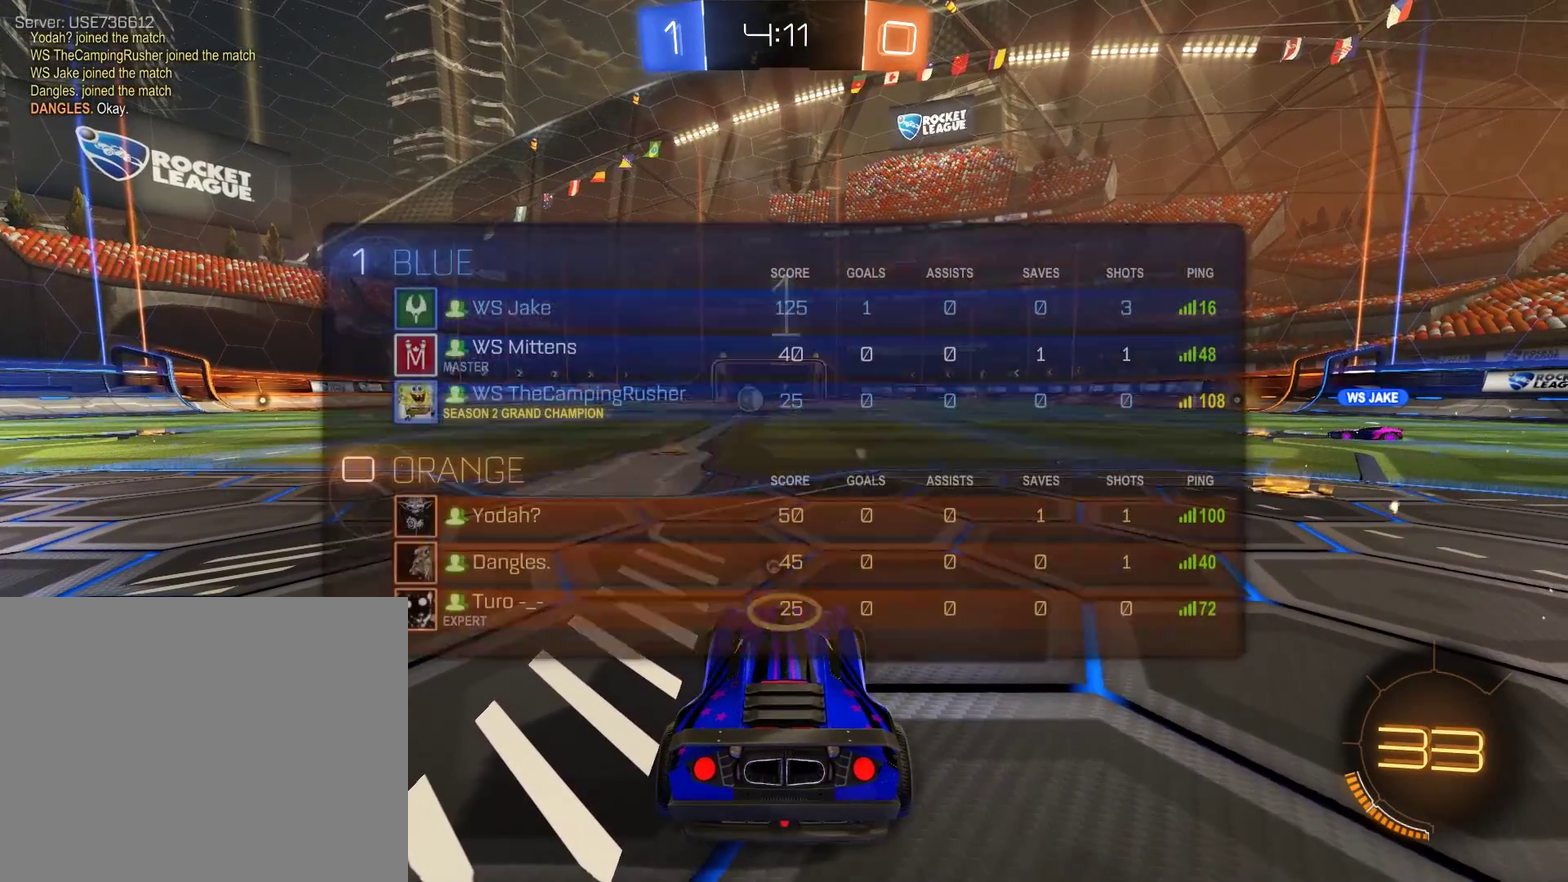
{"buttons": ["B", "R2"], "left_stick": "center", "right_stick": "center", "events": [[17, "R2", "down"], [117, "R2", "up"], [183, "L1", "up"], [183, "R2", "down"]]}
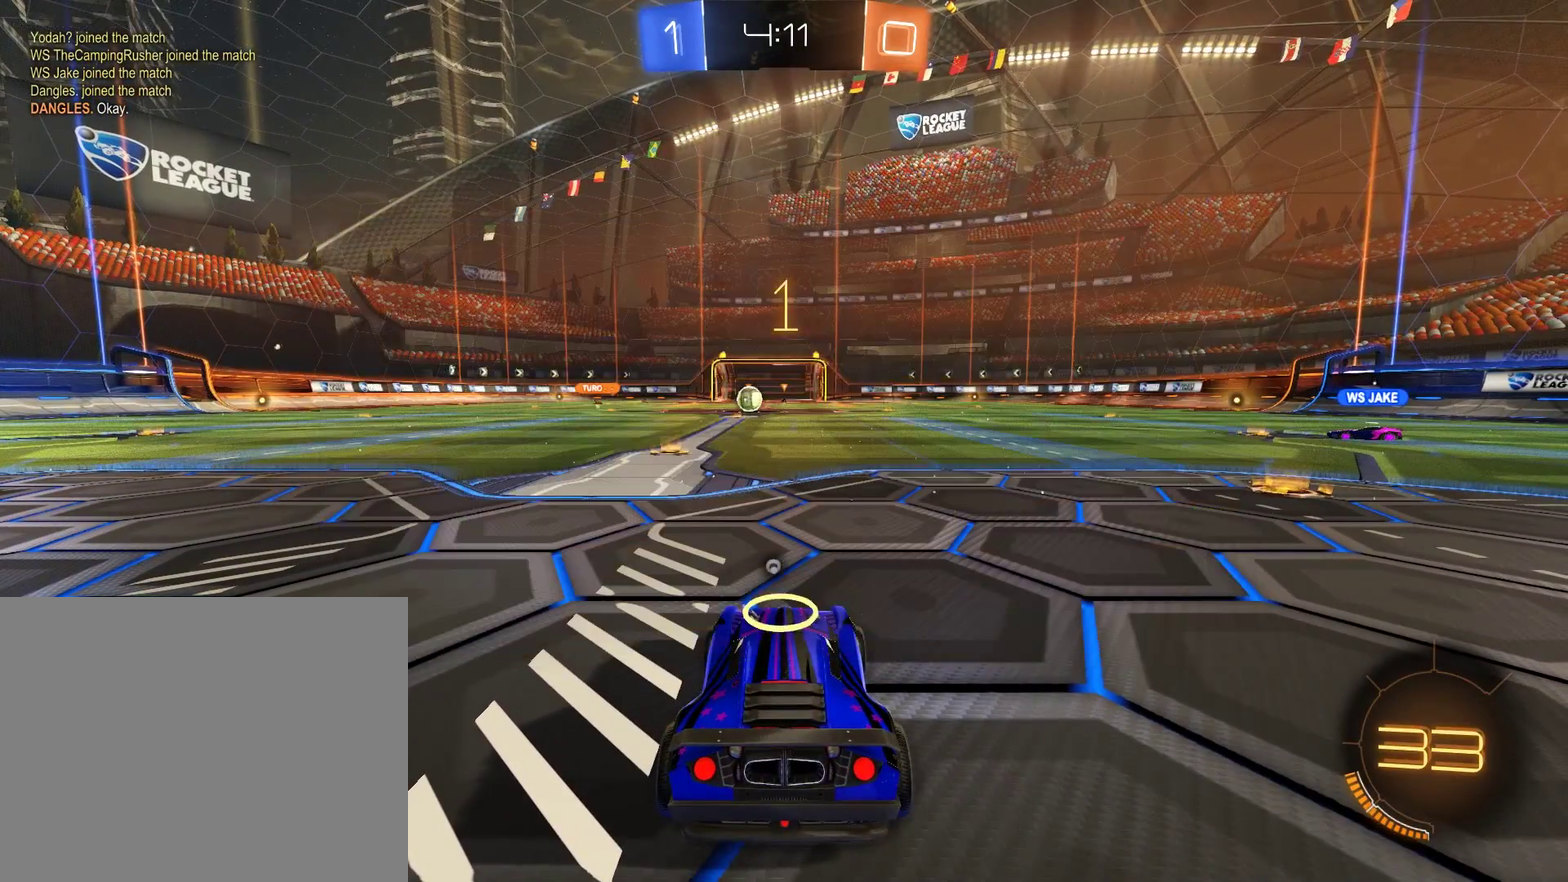
{"buttons": ["B", "R2"], "left_stick": "up-left", "right_stick": "center", "events": [[383, "left_stick", "up-left"]]}
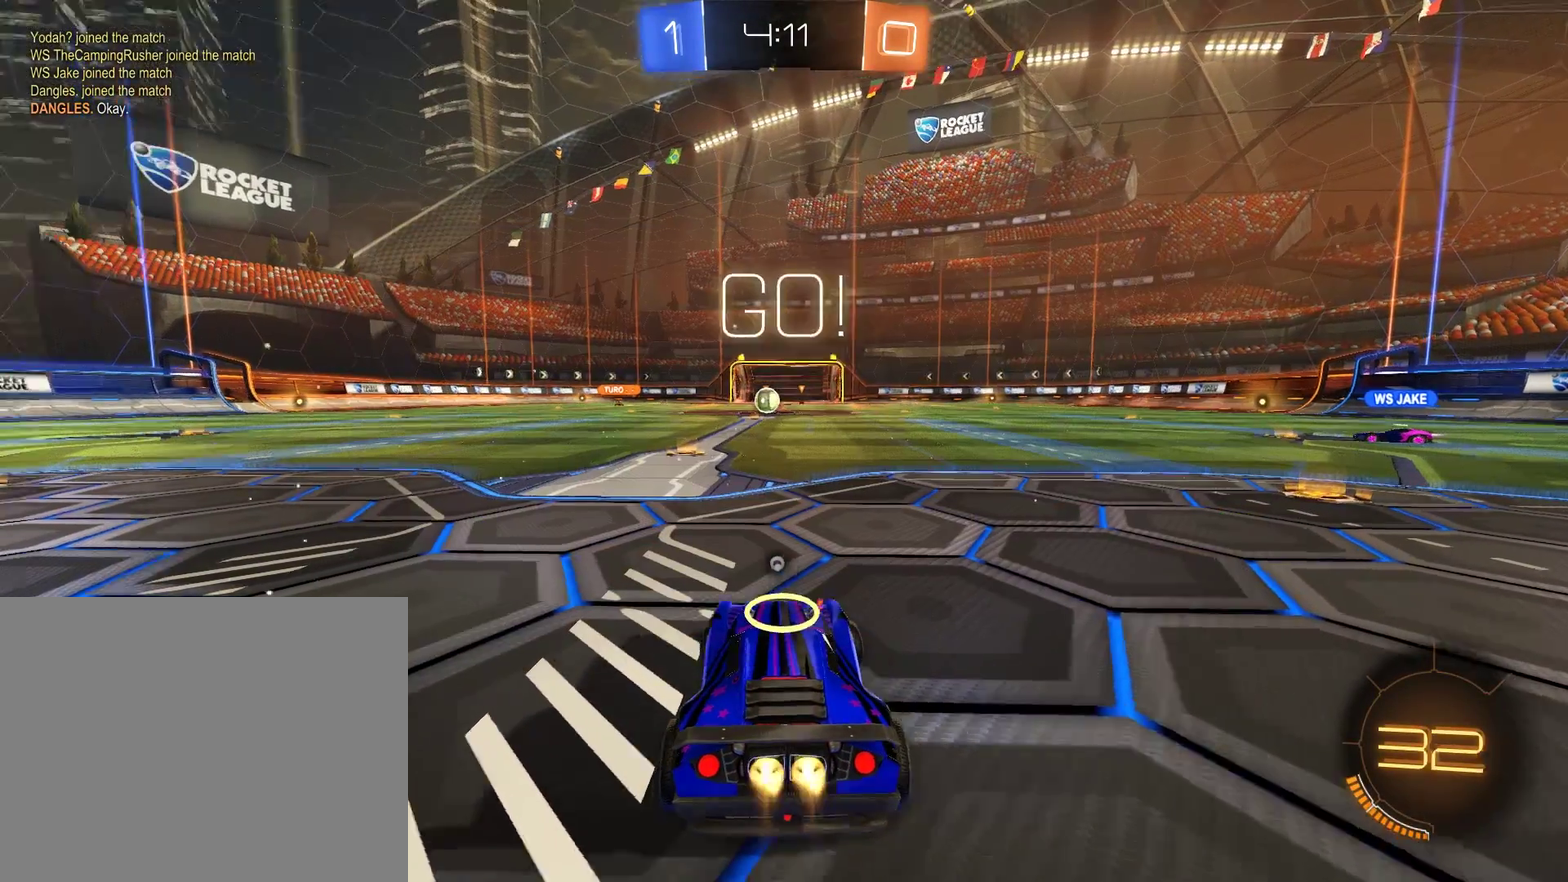
{"buttons": ["Y"], "left_stick": "center", "right_stick": "center", "events": [[17, "left_stick", "center"], [183, "A", "down"], [183, "left_stick", "up"], [217, "L1", "down"], [250, "A", "up"], [250, "L3", "down"], [317, "A", "down"], [383, "A", "up"], [383, "L3", "up"], [417, "Y", "down"], [450, "L1", "up"], [483, "B", "up"], [483, "R2", "up"], [483, "left_stick", "center"]]}
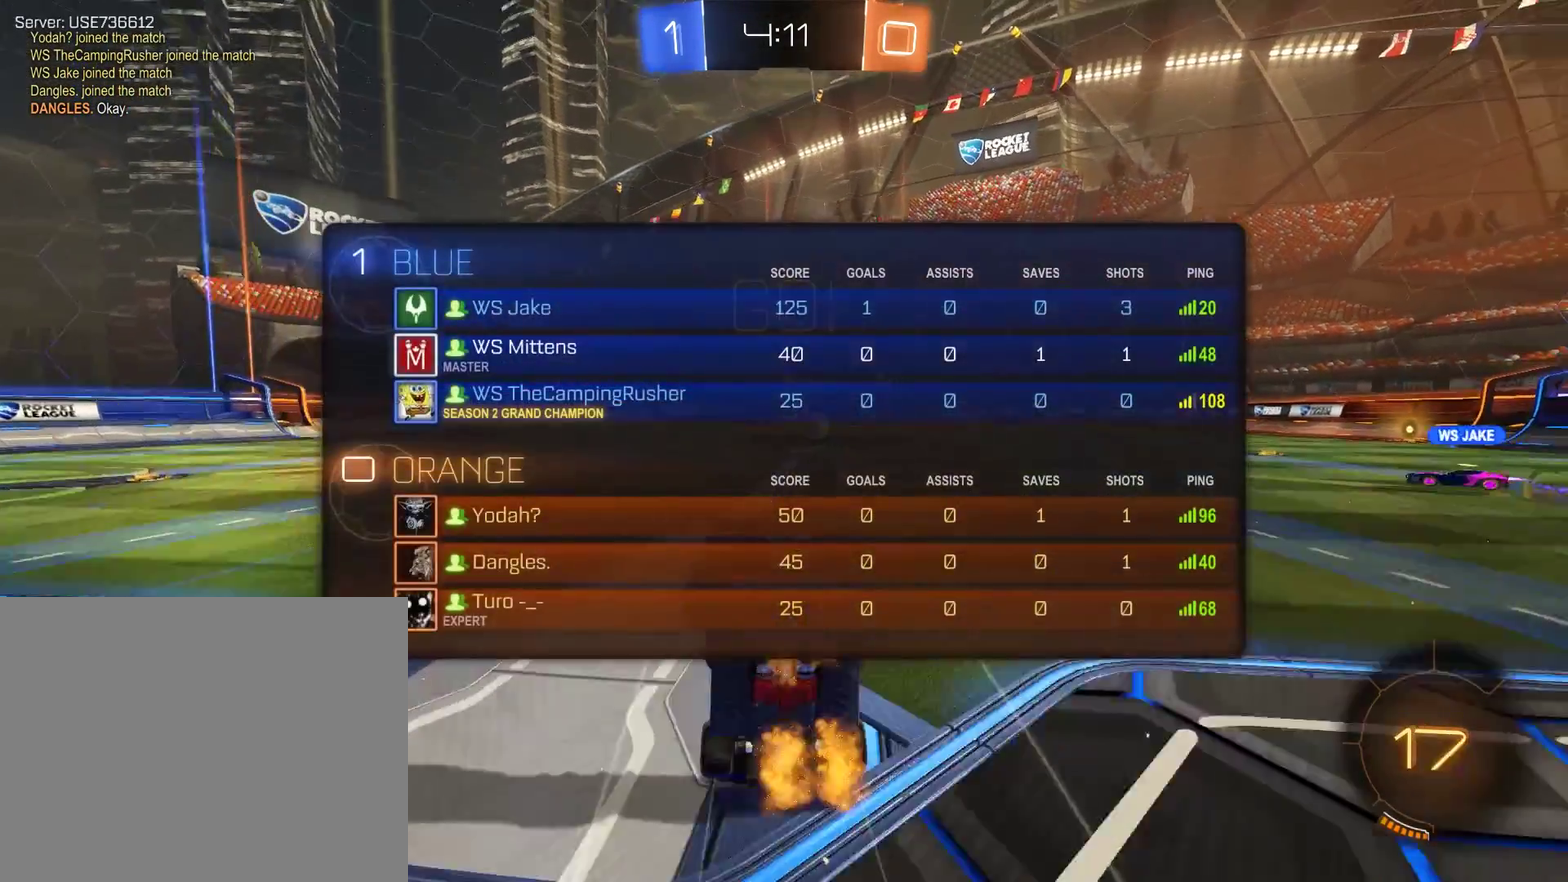
{"buttons": ["B"], "left_stick": "center", "right_stick": "center", "events": [[50, "Y", "up"], [117, "B", "down"]]}
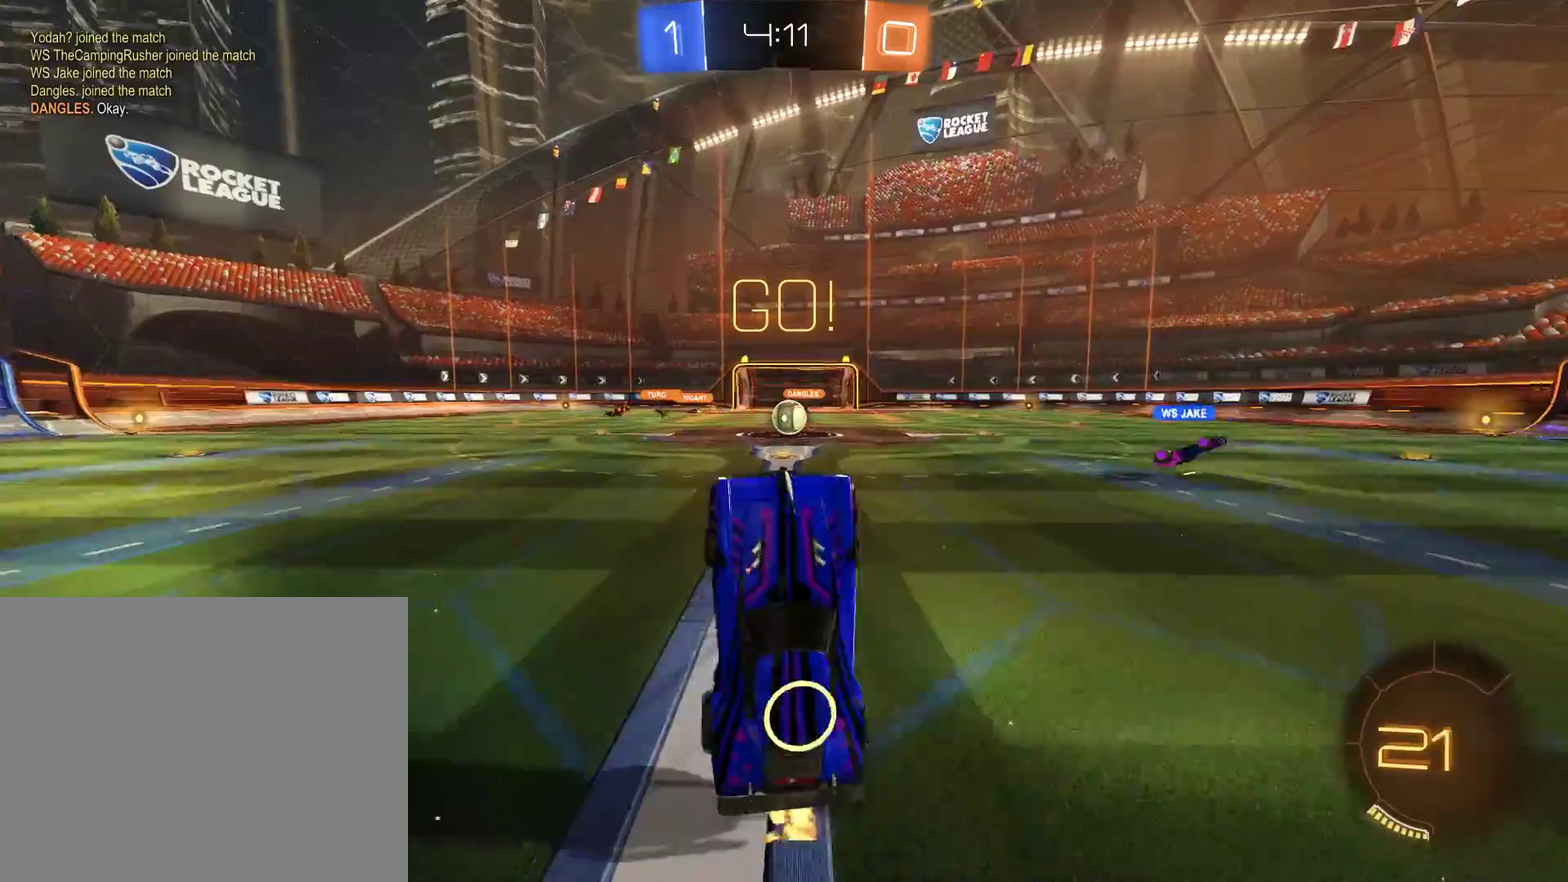
{"buttons": [], "left_stick": "up-right", "right_stick": "center"}
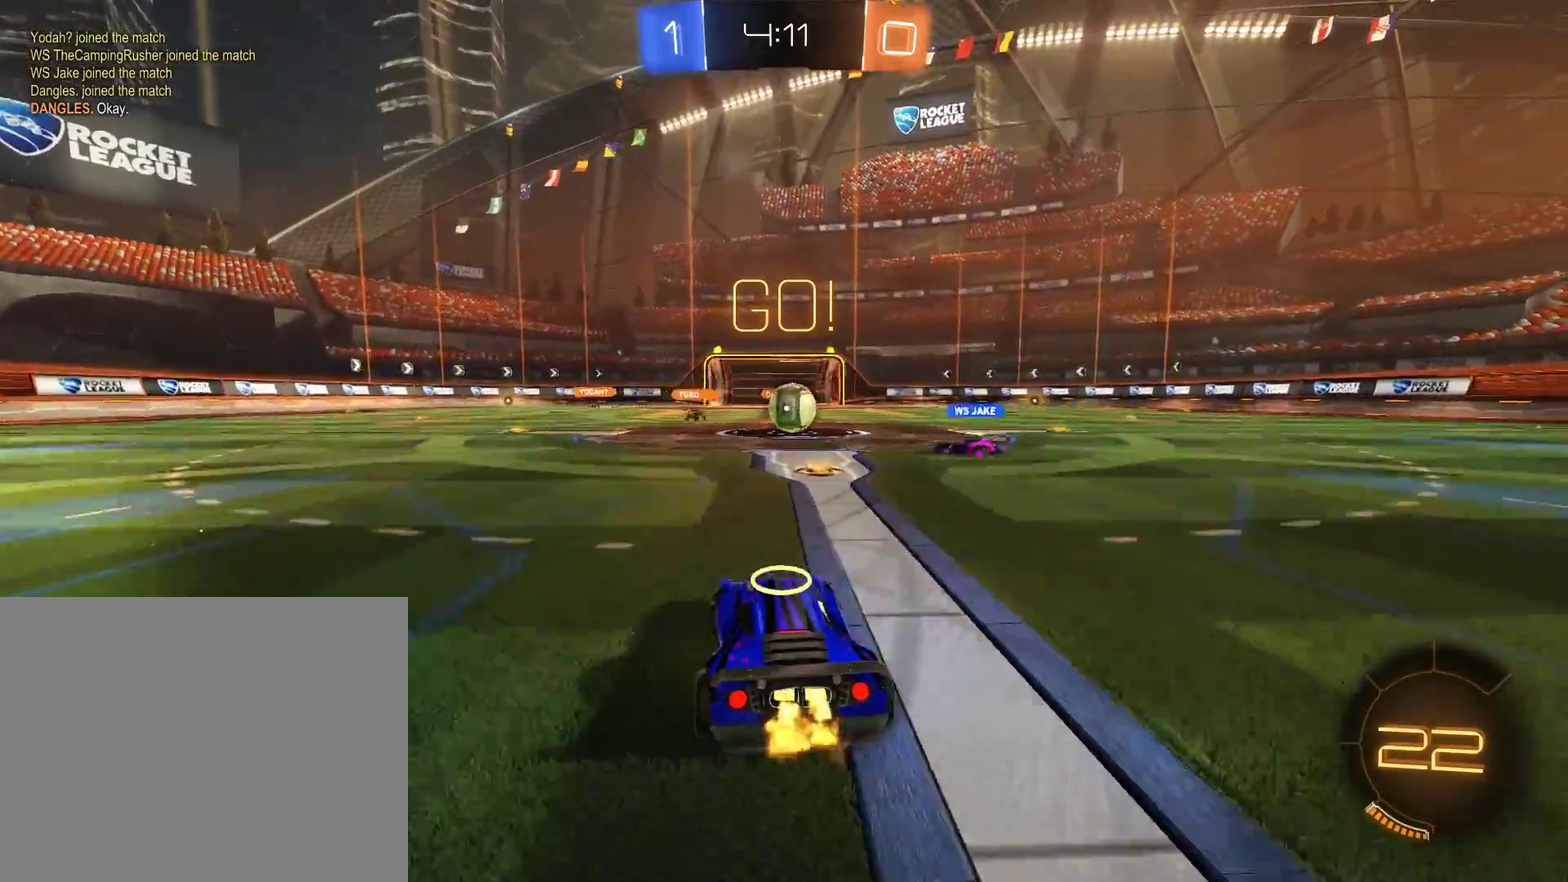
{"buttons": ["B"], "left_stick": "center", "right_stick": "center"}
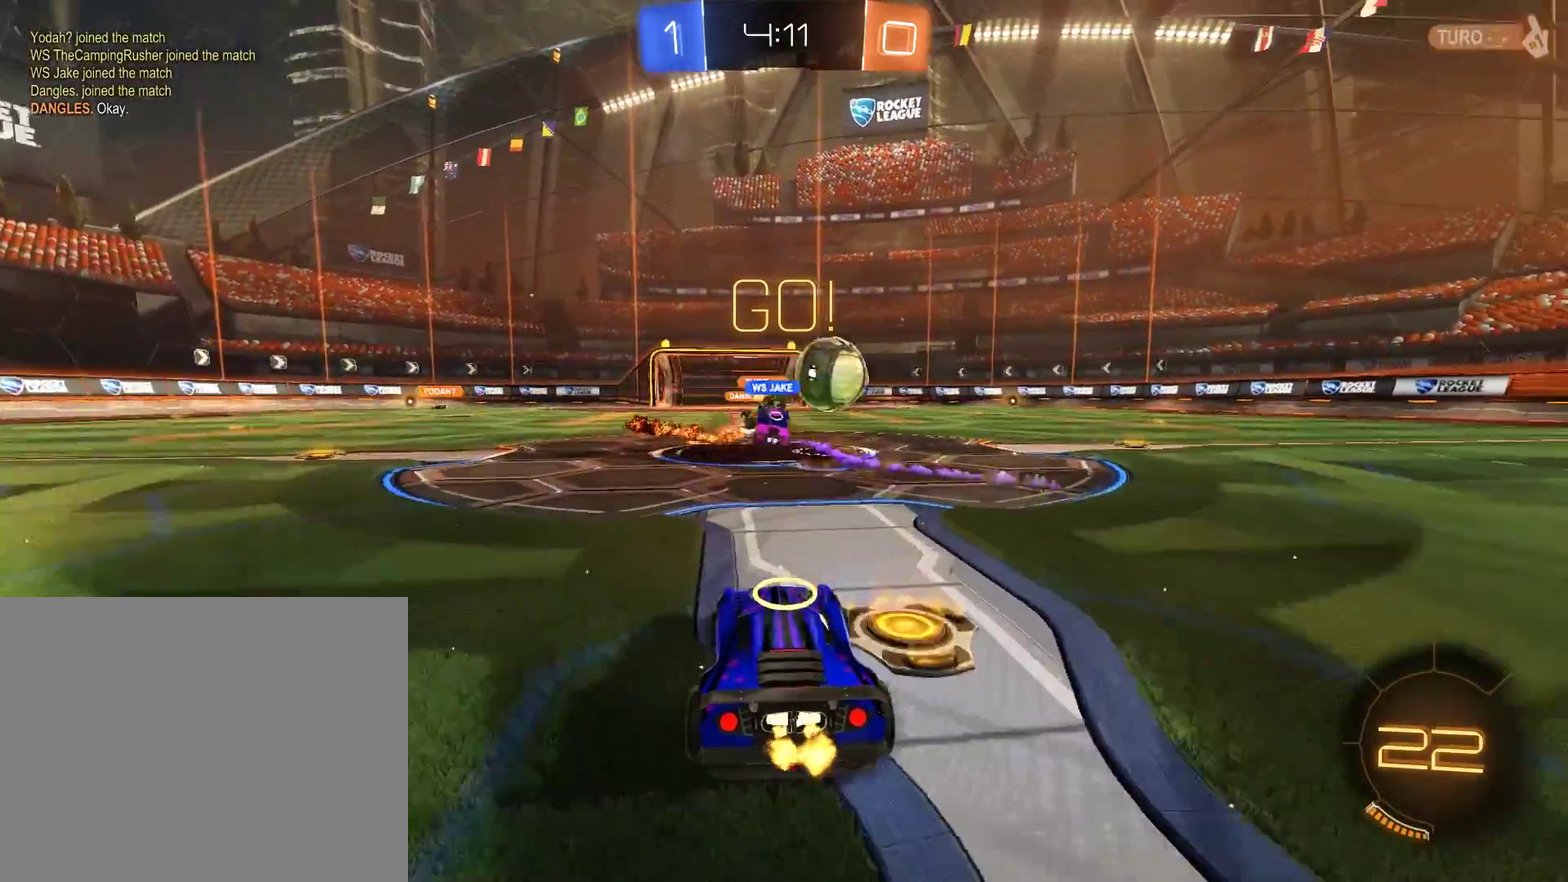
{"buttons": ["B", "R2"], "left_stick": "up-right", "right_stick": "center", "events": [[17, "left_stick", "right"], [283, "R2", "down"], [383, "left_stick", "up-right"]]}
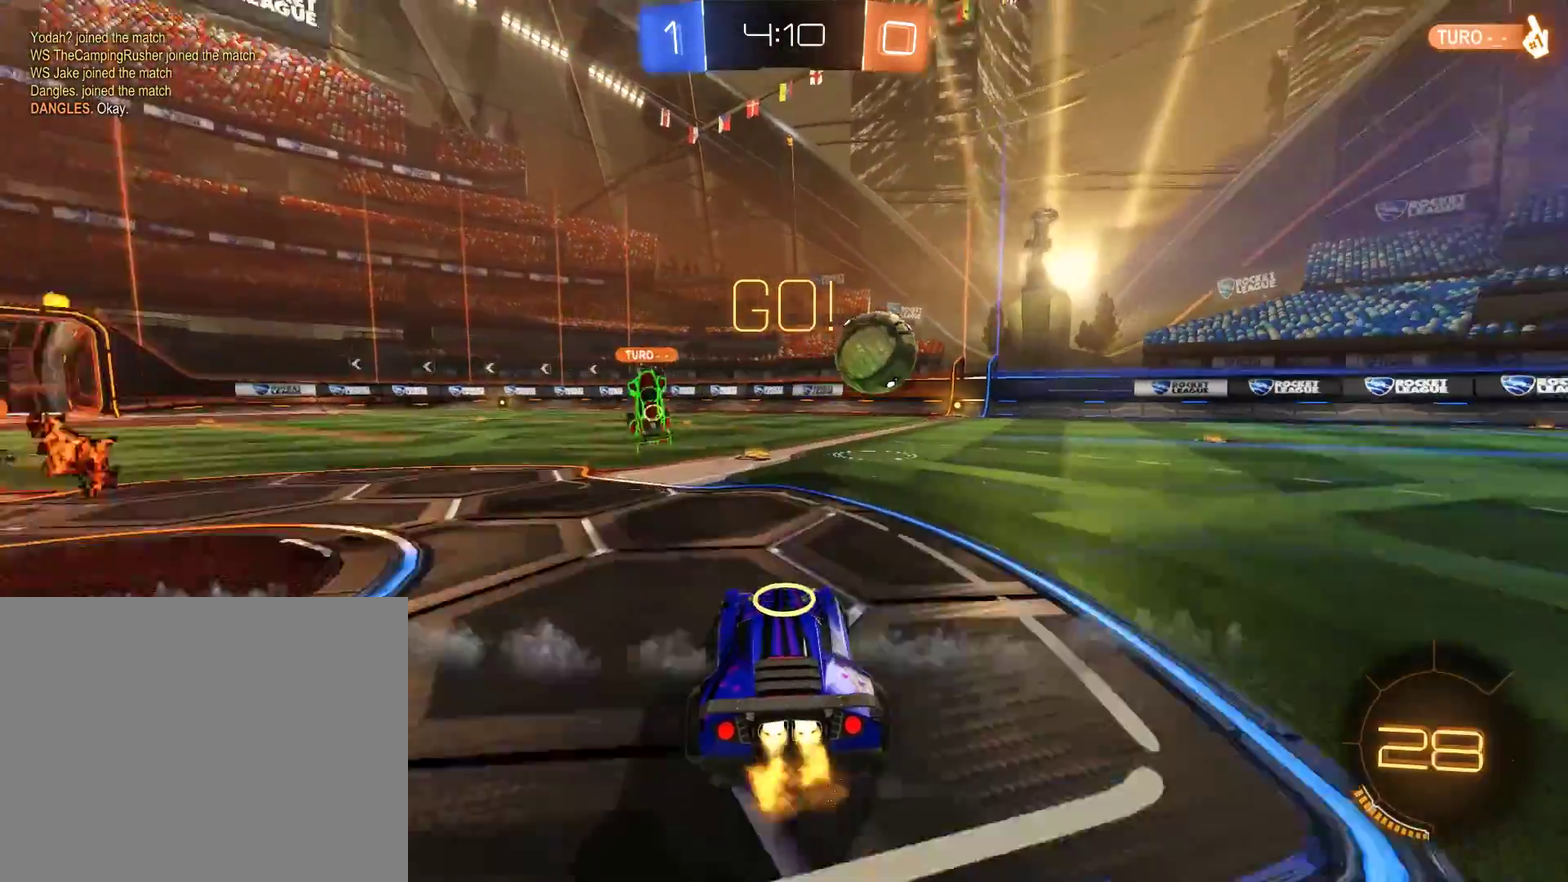
{"buttons": ["B", "R2"], "left_stick": "left", "right_stick": "center", "events": [[83, "left_stick", "center"], [183, "Y", "down"], [317, "Y", "up"], [350, "left_stick", "right"], [483, "left_stick", "left"]]}
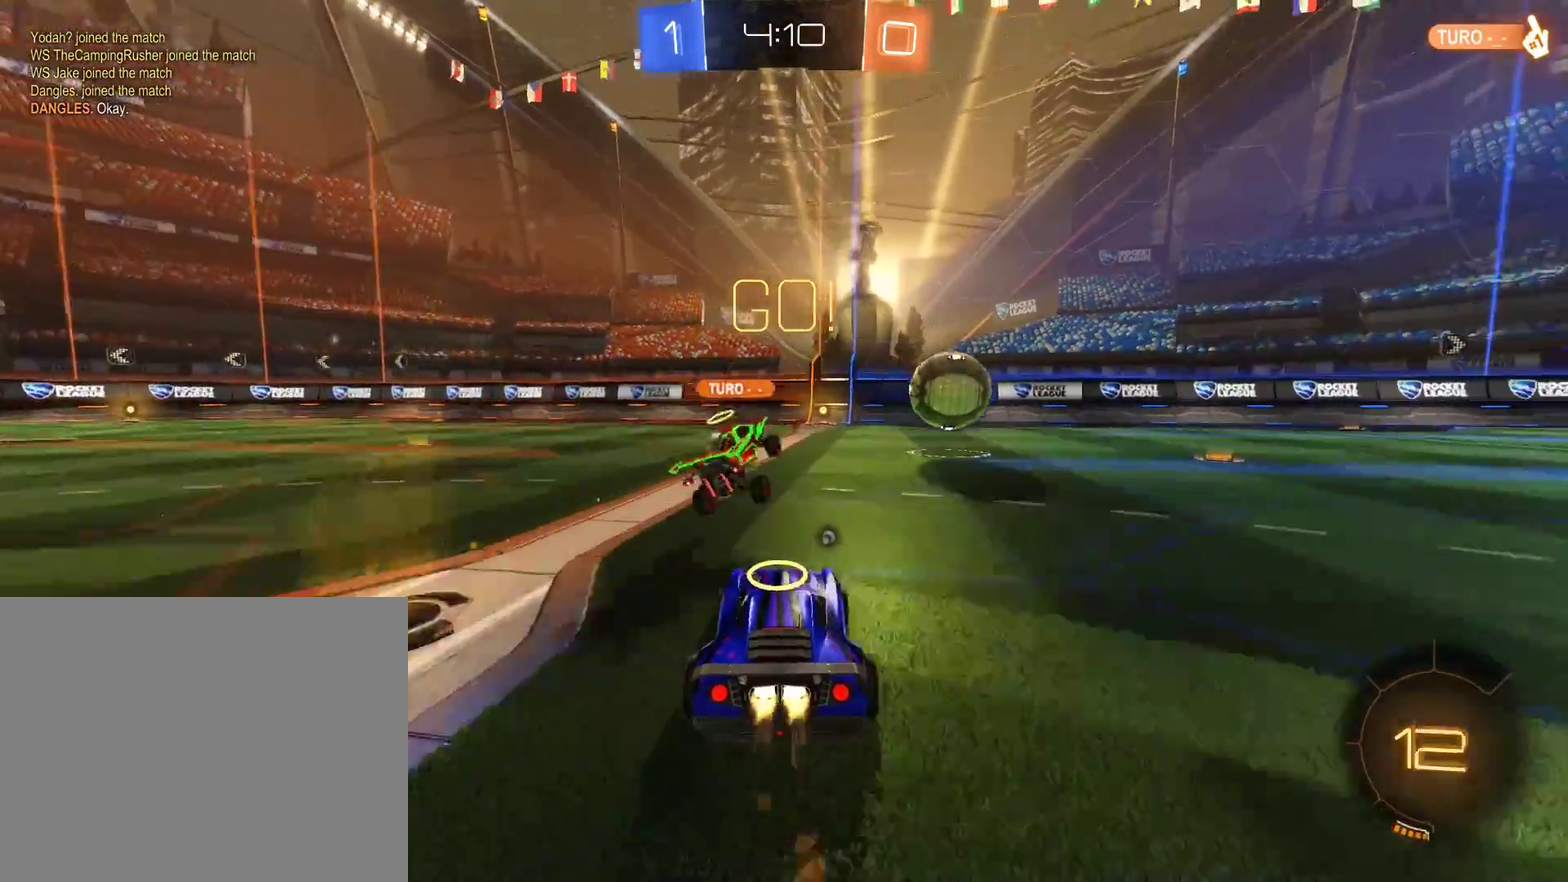
{"buttons": ["B", "R2"], "left_stick": "center", "right_stick": "center", "events": [[83, "left_stick", "down-left"], [183, "left_stick", "center"], [250, "left_stick", "right"], [383, "left_stick", "center"]]}
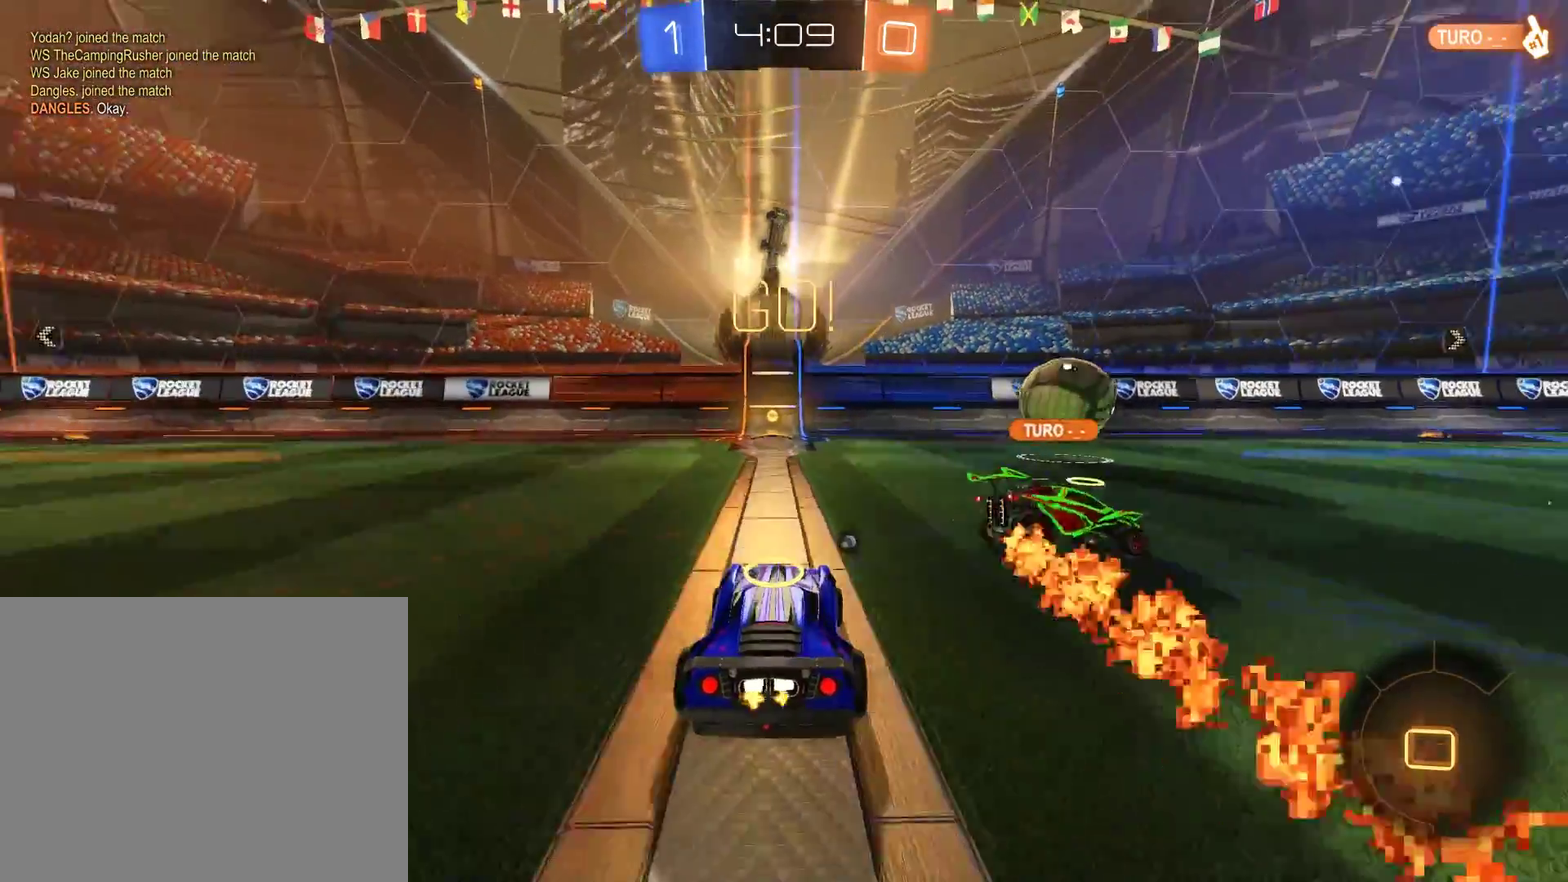
{"buttons": ["B", "X"], "left_stick": "right", "right_stick": "center", "events": [[150, "Y", "down"], [283, "Y", "up"], [283, "left_stick", "down-left"], [383, "left_stick", "center"], [450, "left_stick", "right"], [483, "R2", "up"], [483, "X", "down"]]}
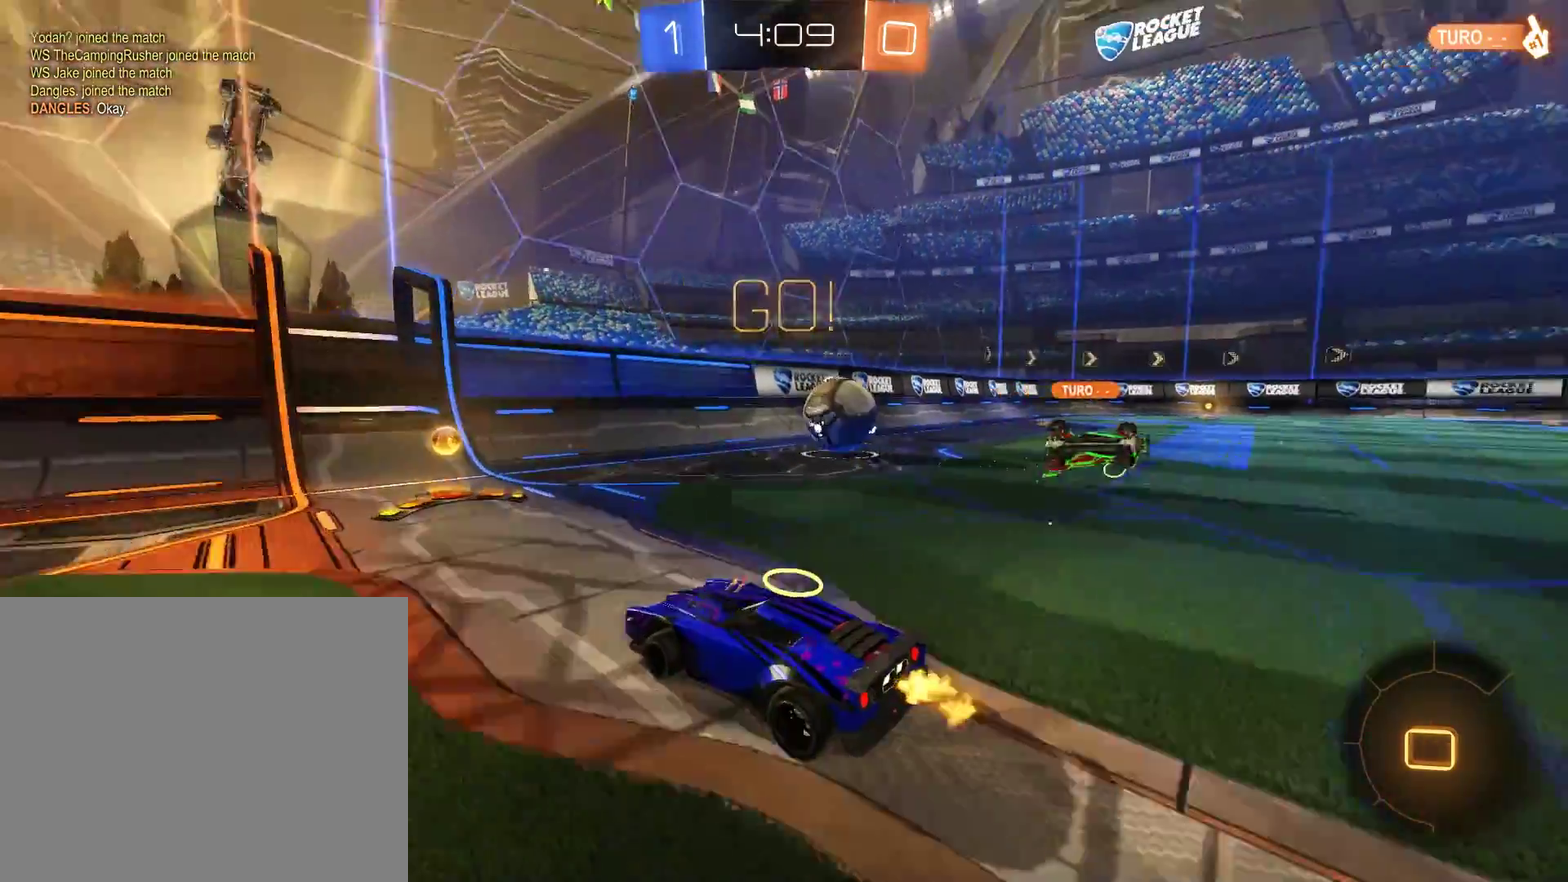
{"buttons": ["B", "R2"], "left_stick": "center", "right_stick": "center", "events": [[117, "R2", "down"], [117, "X", "up"], [250, "left_stick", "center"], [383, "left_stick", "down-left"], [483, "left_stick", "center"]]}